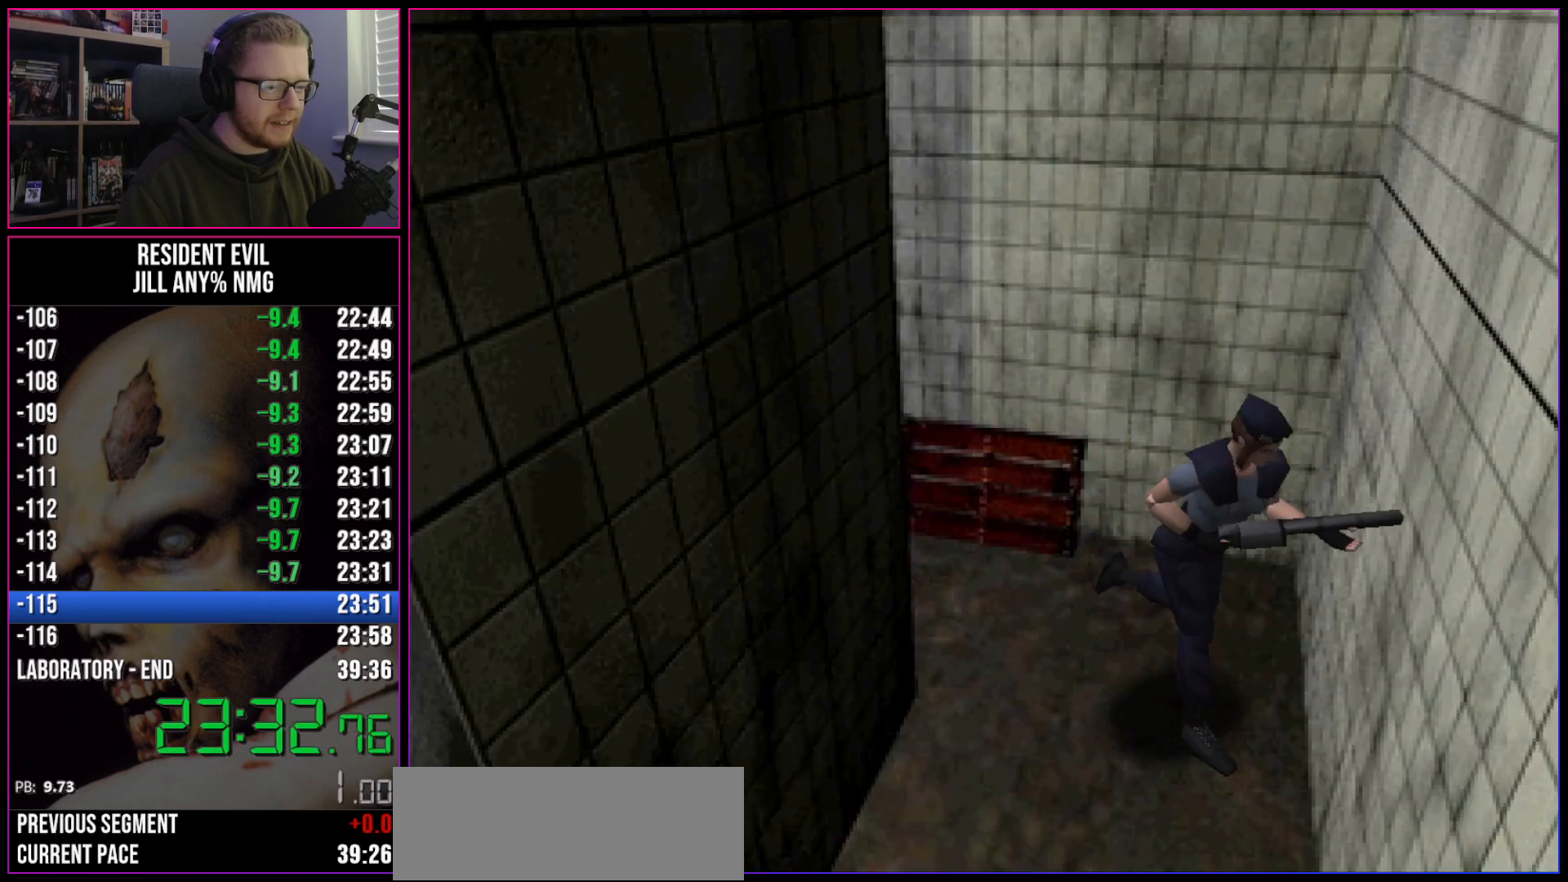
Gameplay with keyboard; each line is a JSON object with the keys held at the frame after it. "events" lists presses ("down") and releases ("up") of "a", "act", "aim", "d", "inv", "run", "s", "space" and "w" between this image and that frame as [ms after this image, input, new state], when the widget could be followed in between. No other keys are recorded. Mouse input is not recorded. Key names are as the overlay labels them; some are game actions (e.g. jump) rather than physical keys.
{"keys": ["run", "w"], "events": [[467, "d", "up"]]}
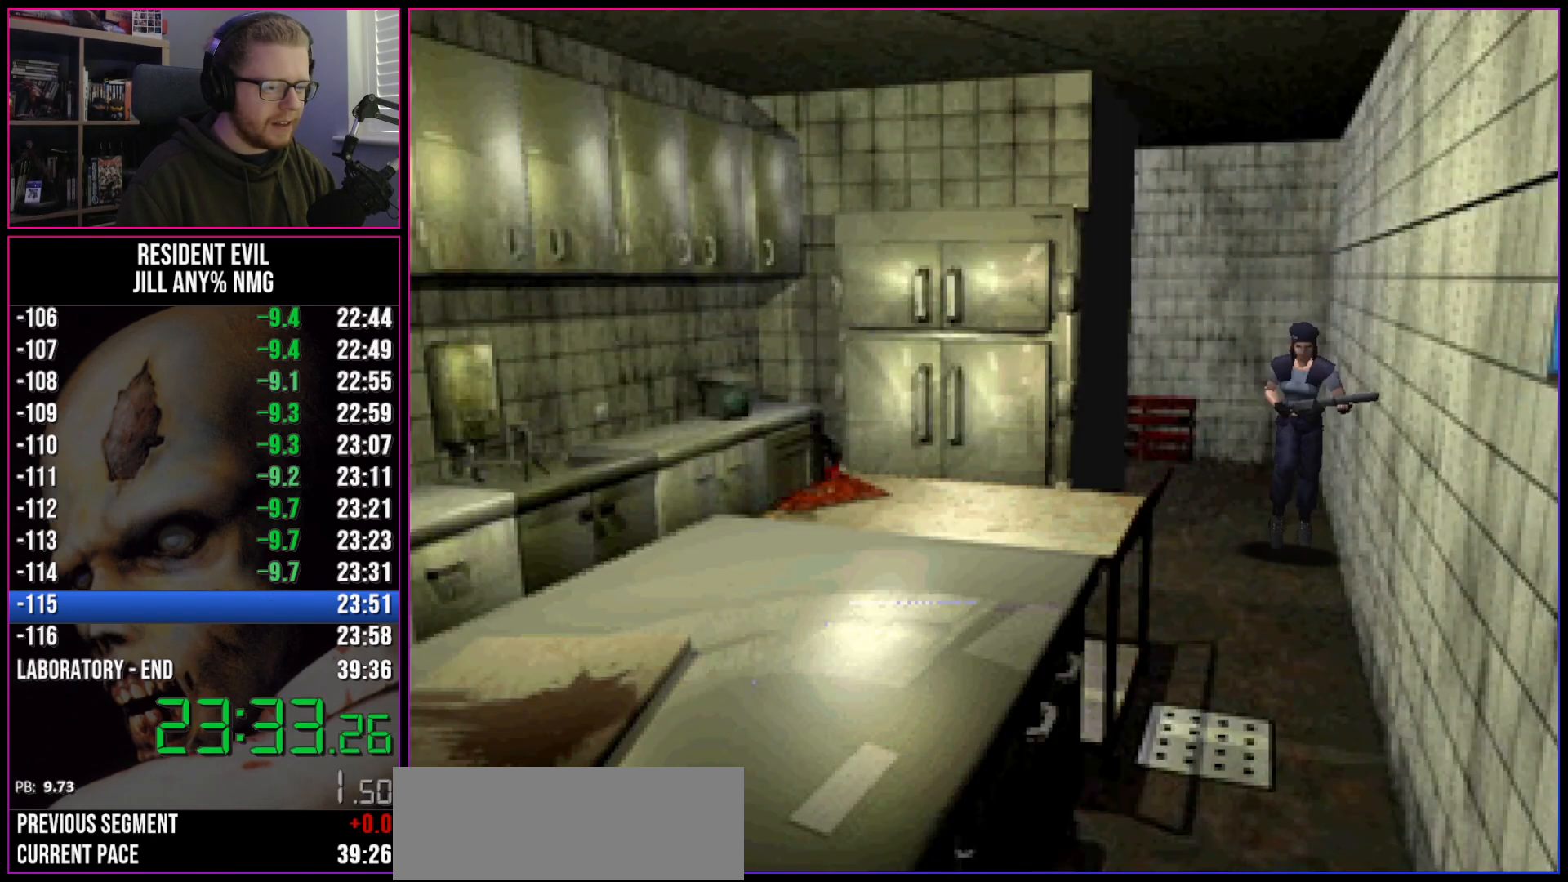
{"keys": ["run", "w"], "events": []}
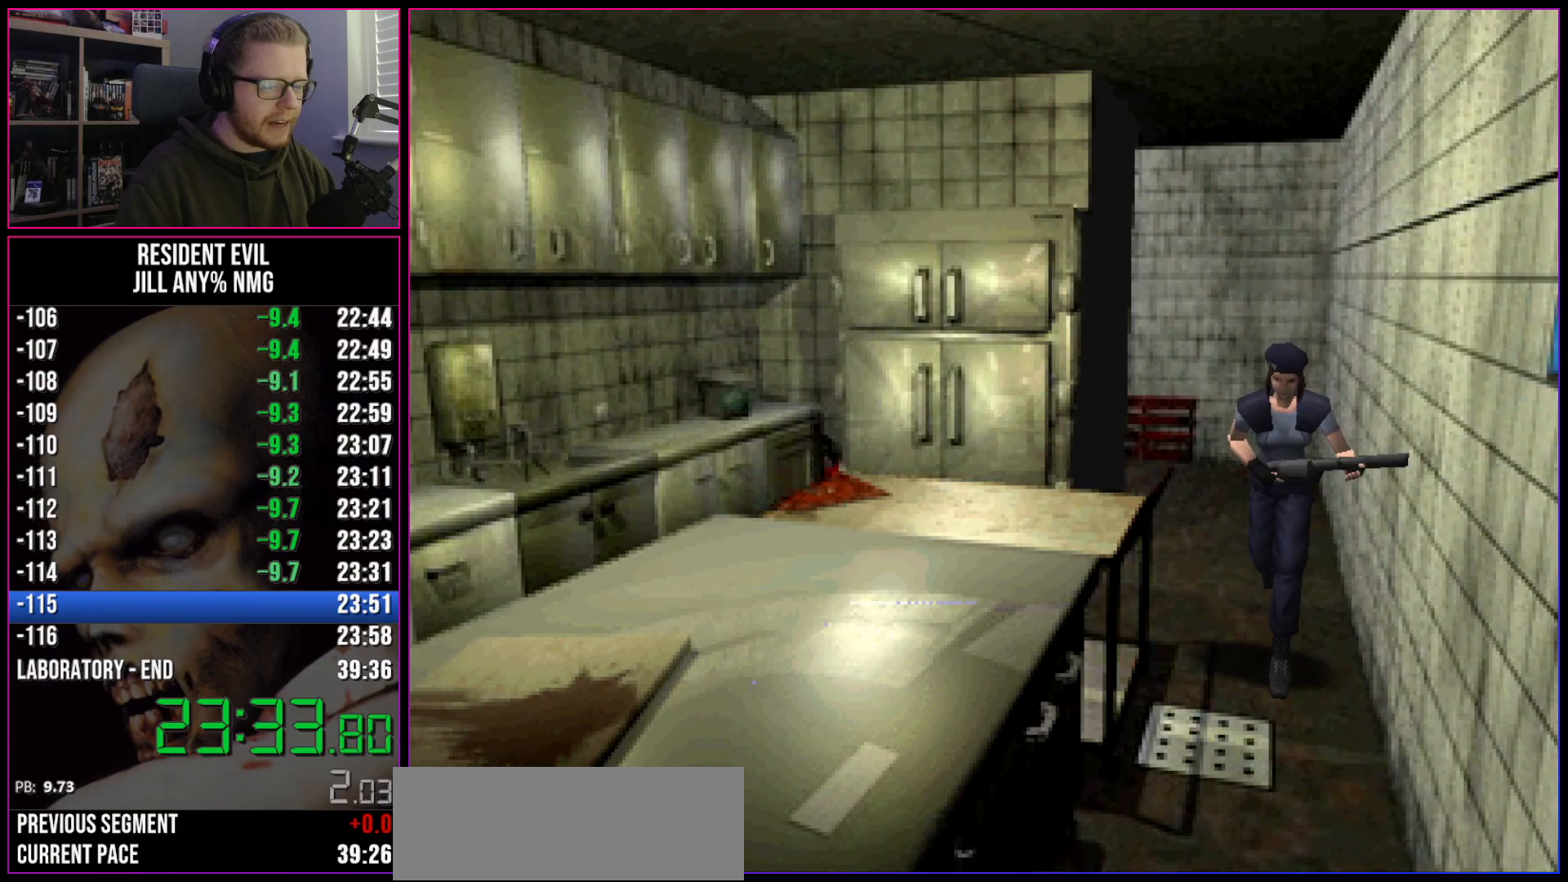
{"keys": ["run", "w"], "events": []}
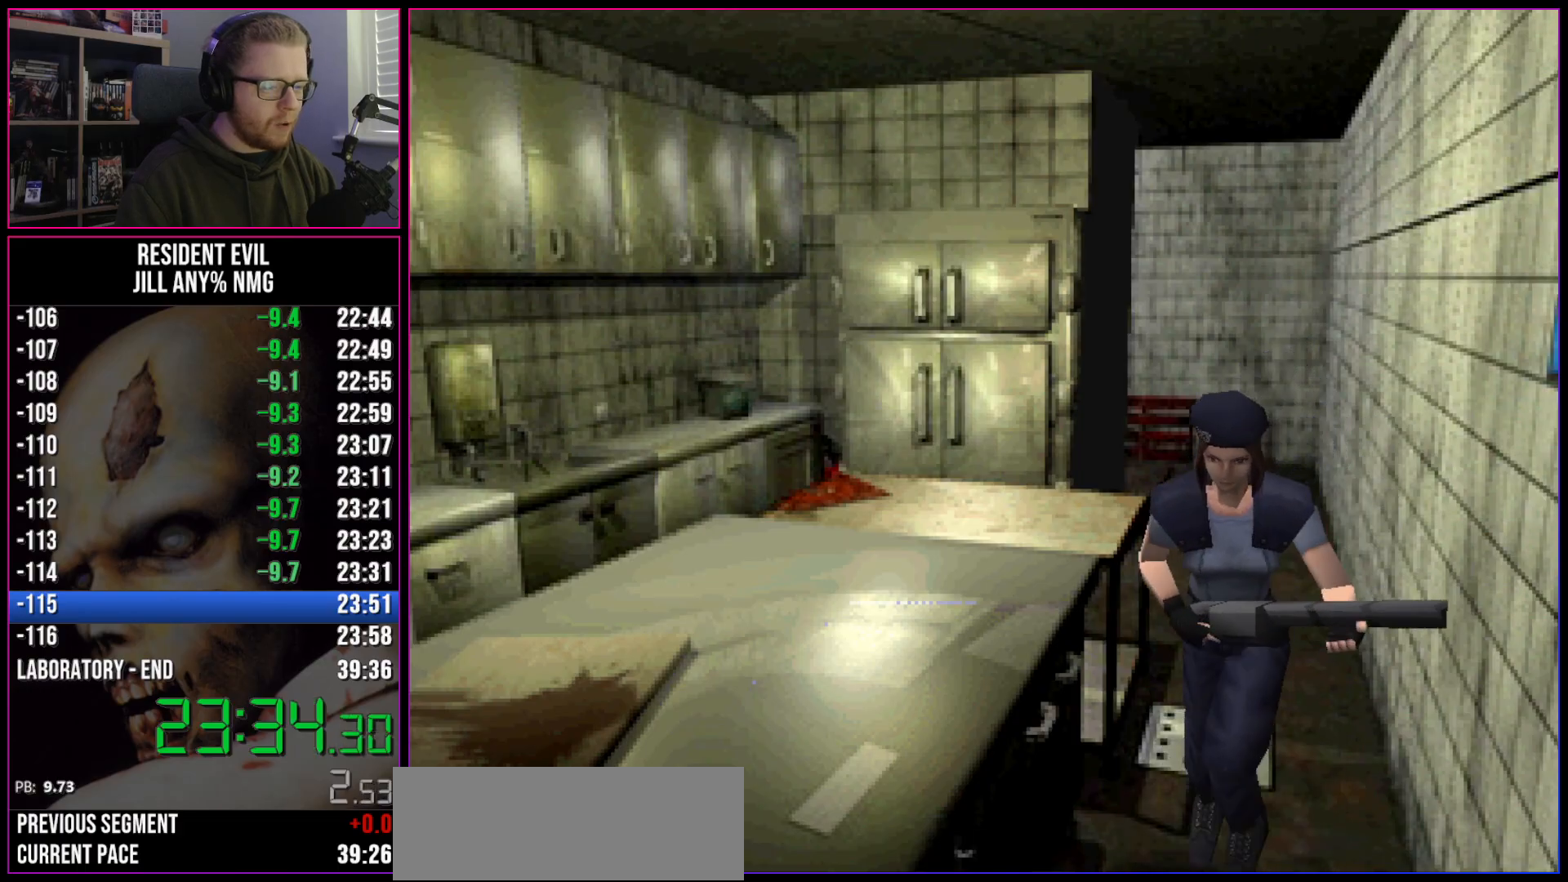
{"keys": ["run", "w"], "events": []}
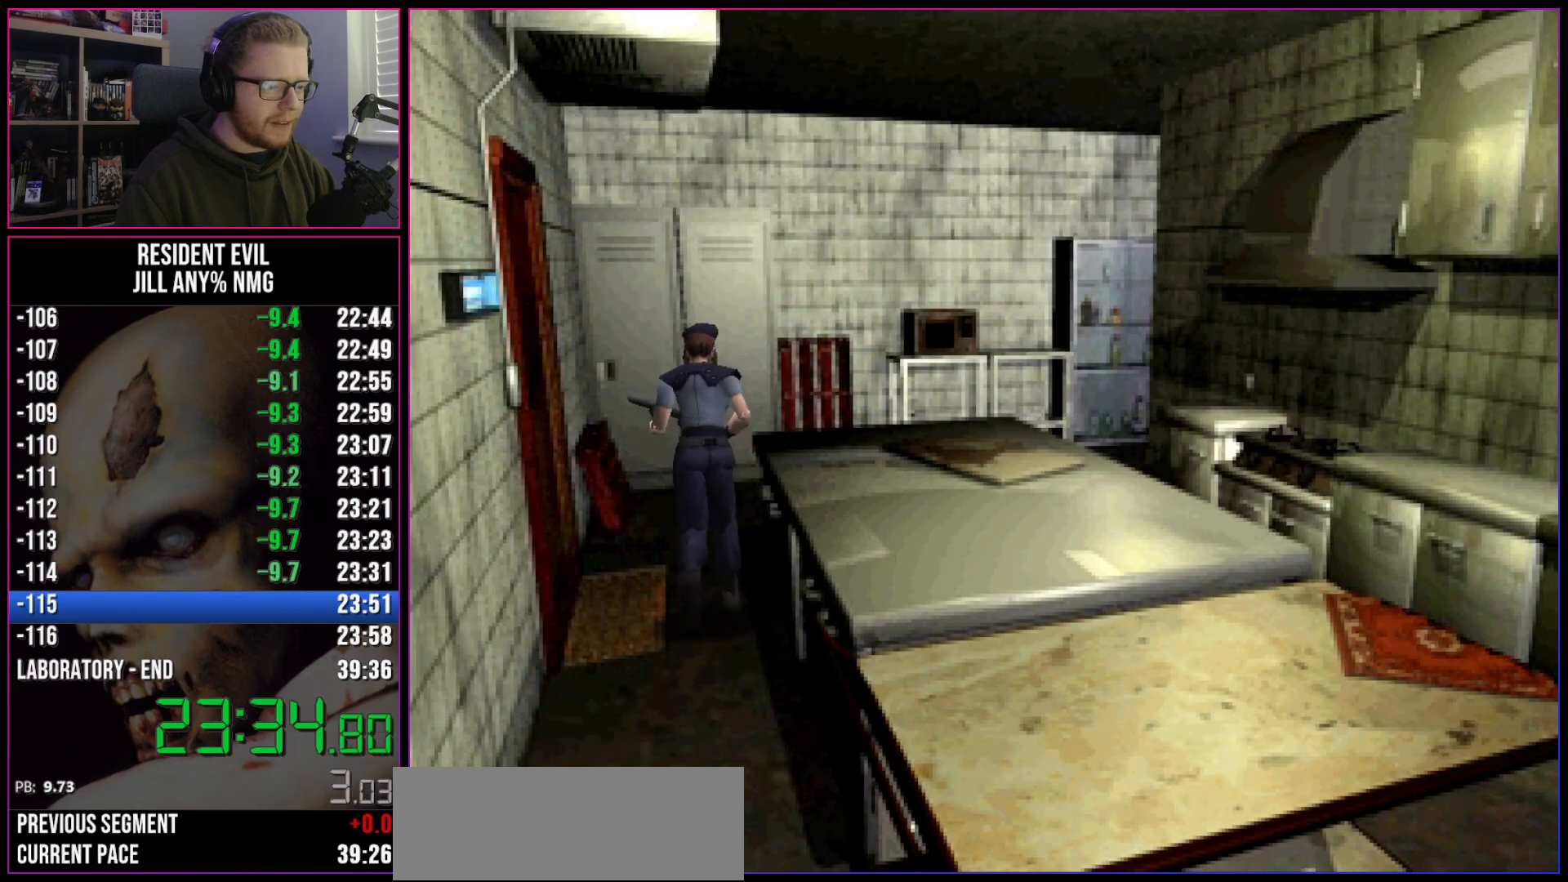
{"keys": ["d", "run", "w"], "events": [[50, "d", "down"], [150, "d", "up"], [250, "d", "down"]]}
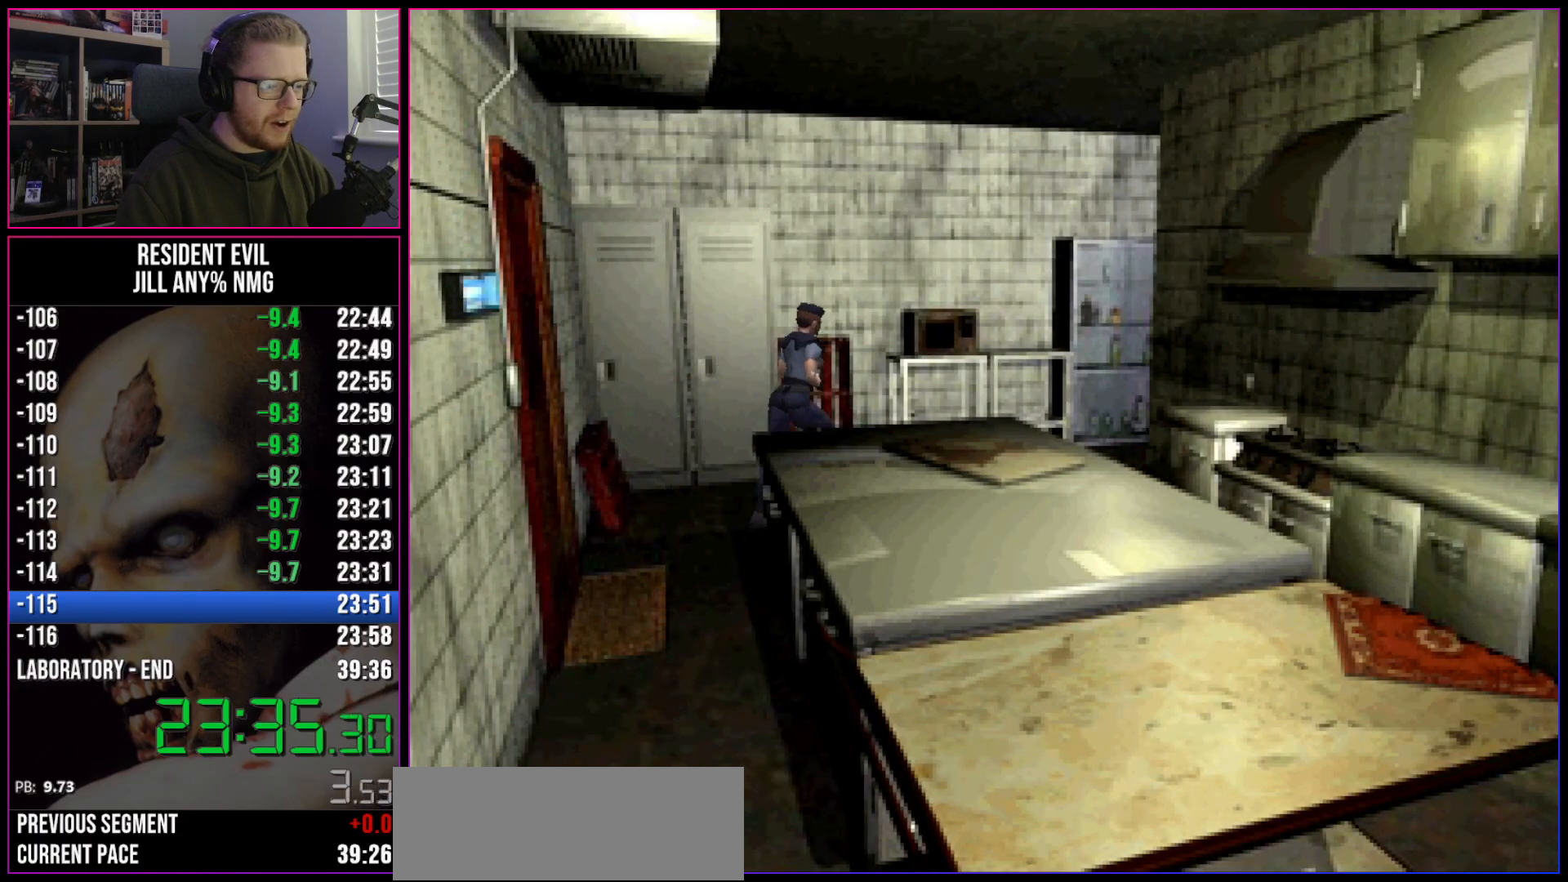
{"keys": ["run", "w"], "events": [[217, "d", "up"]]}
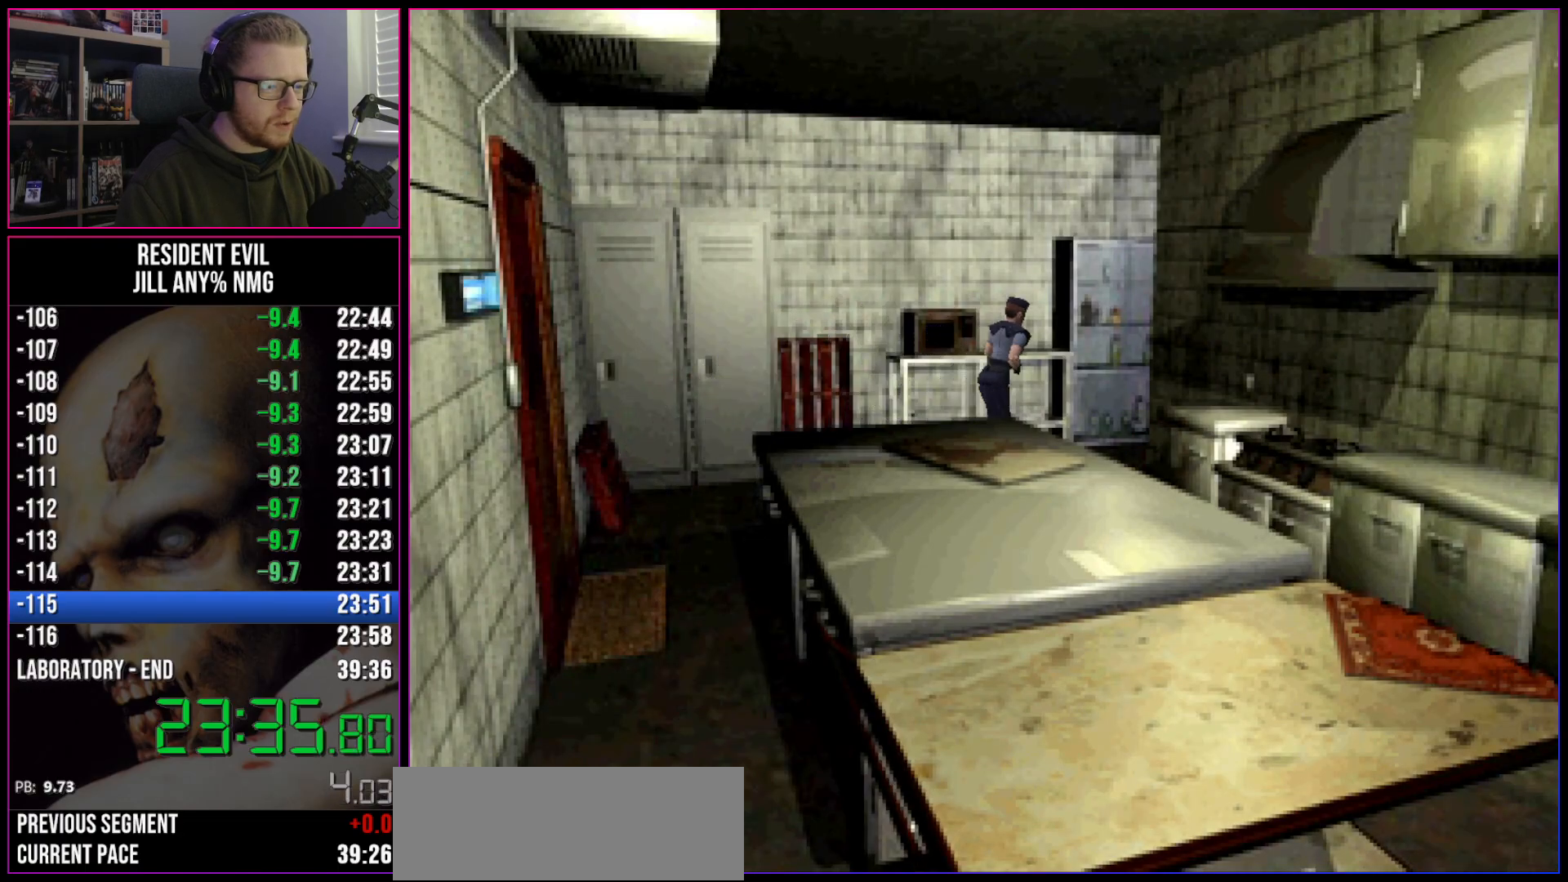
{"keys": ["run", "w"], "events": [[283, "d", "down"], [367, "d", "up"]]}
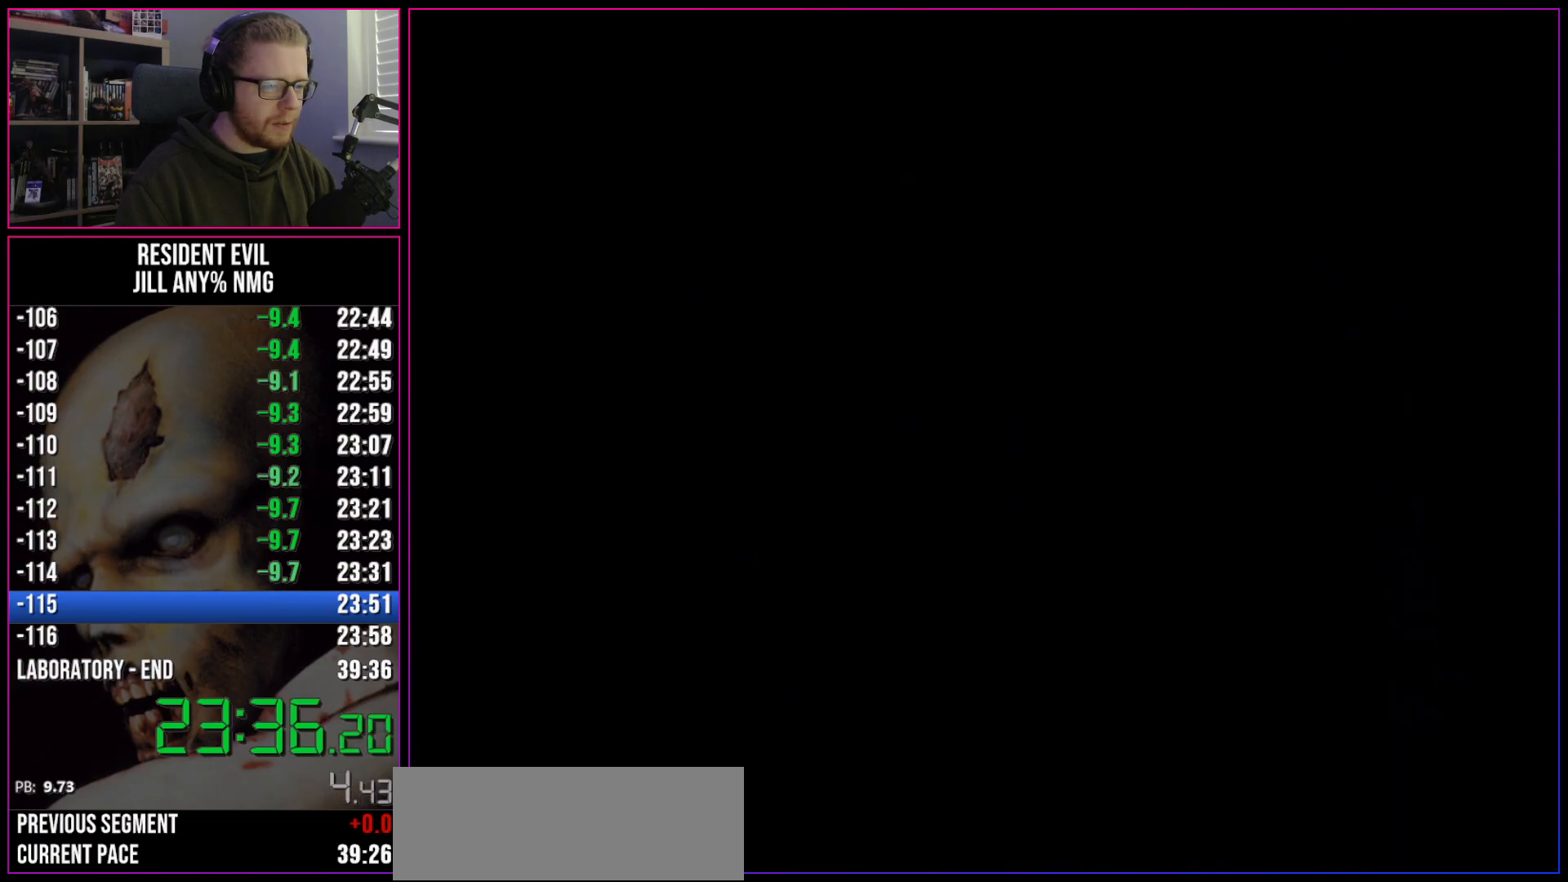
{"keys": [], "events": [[17, "d", "down"], [50, "d", "up"], [250, "w", "up"], [483, "run", "up"]]}
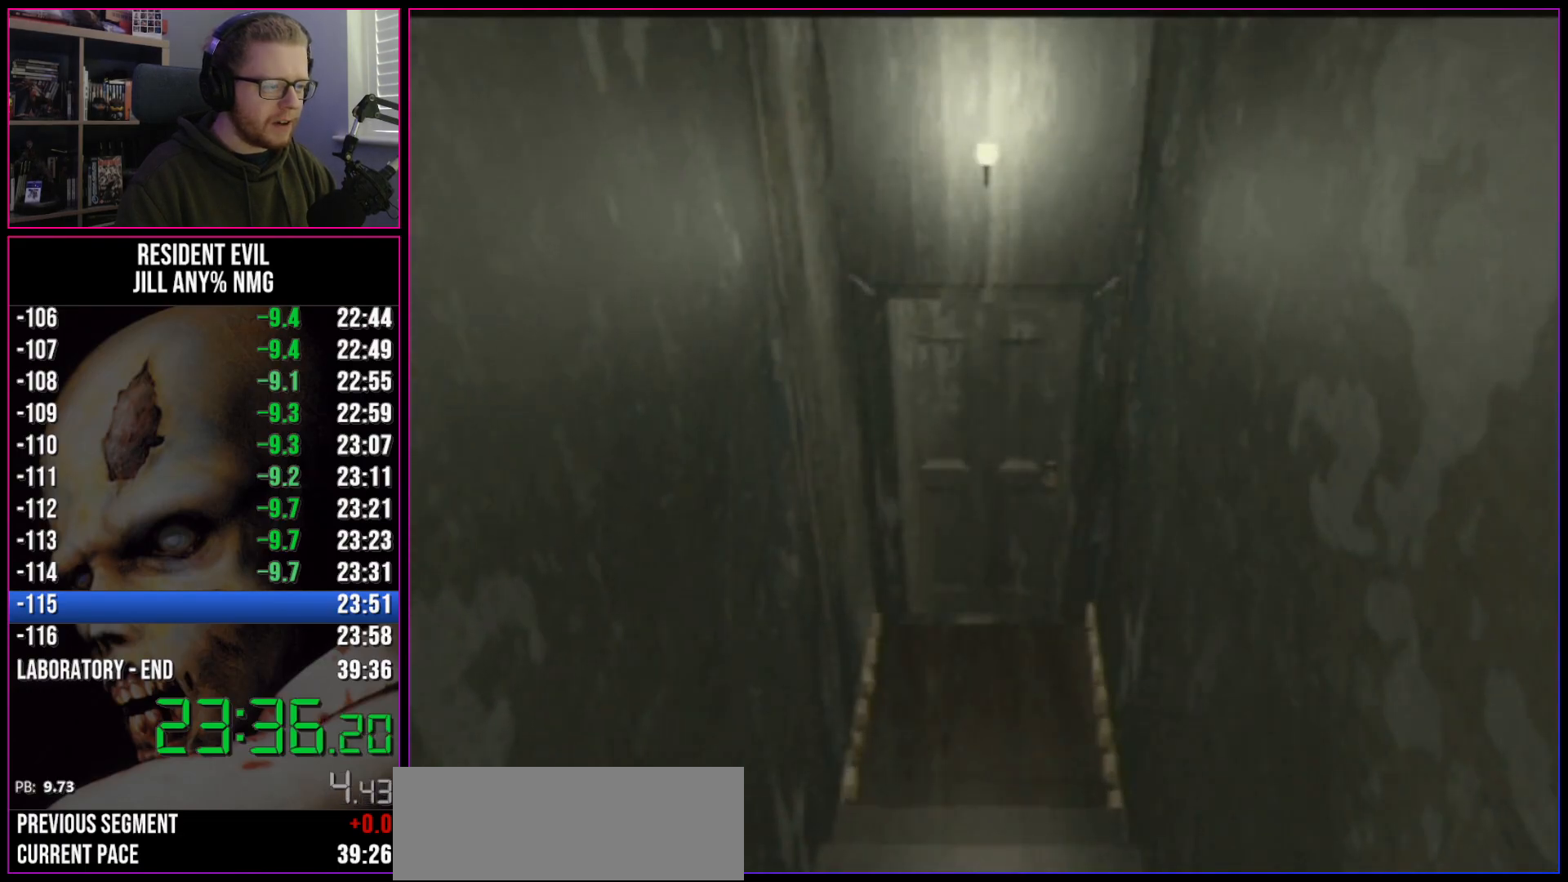
{"keys": [], "events": []}
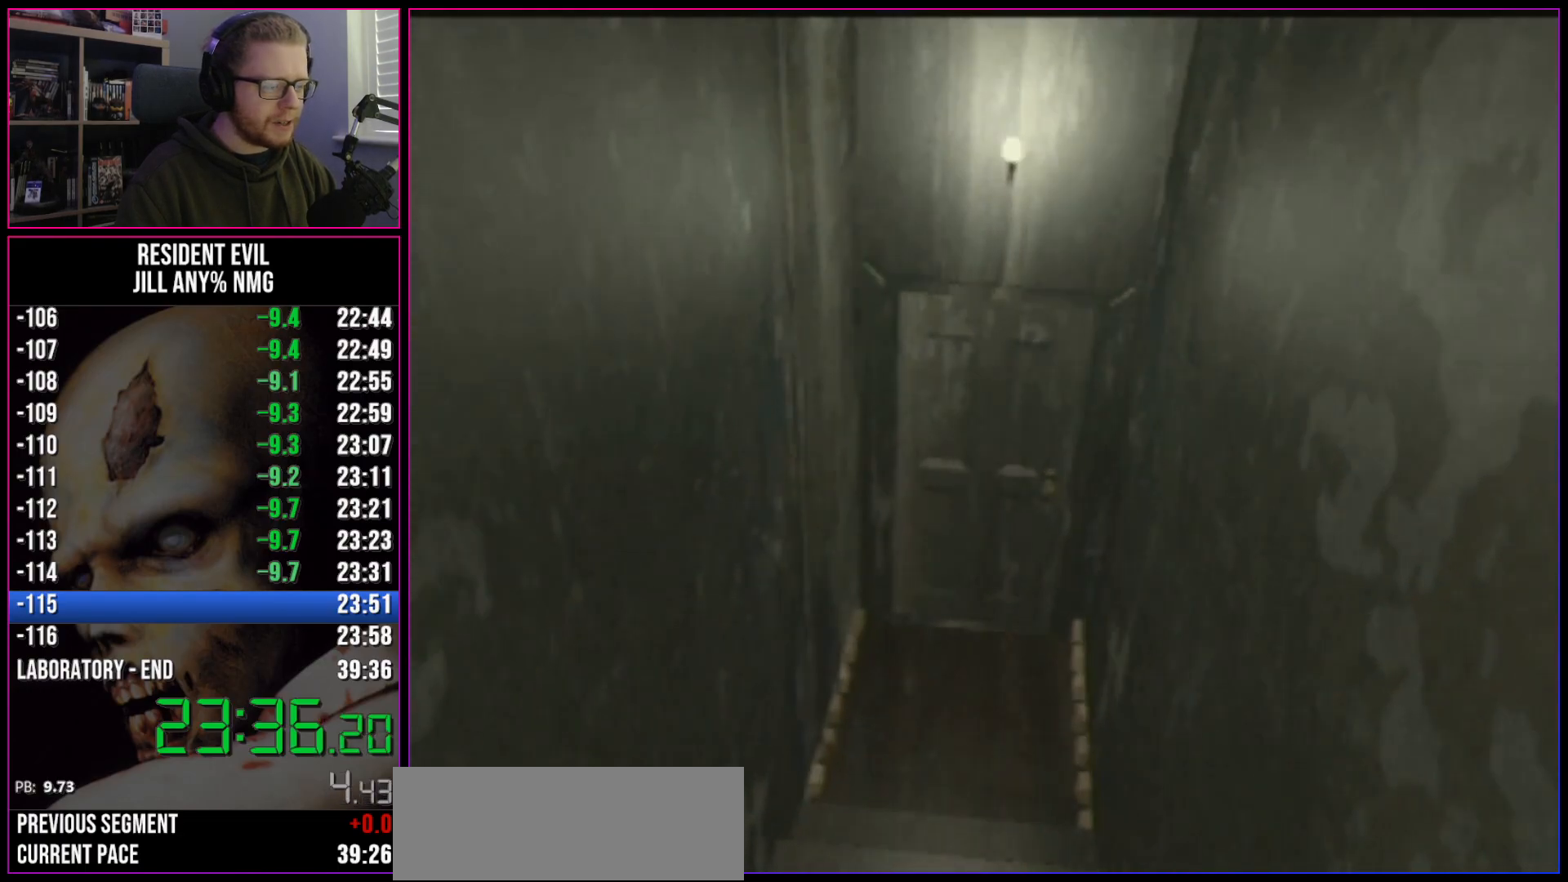
{"keys": [], "events": []}
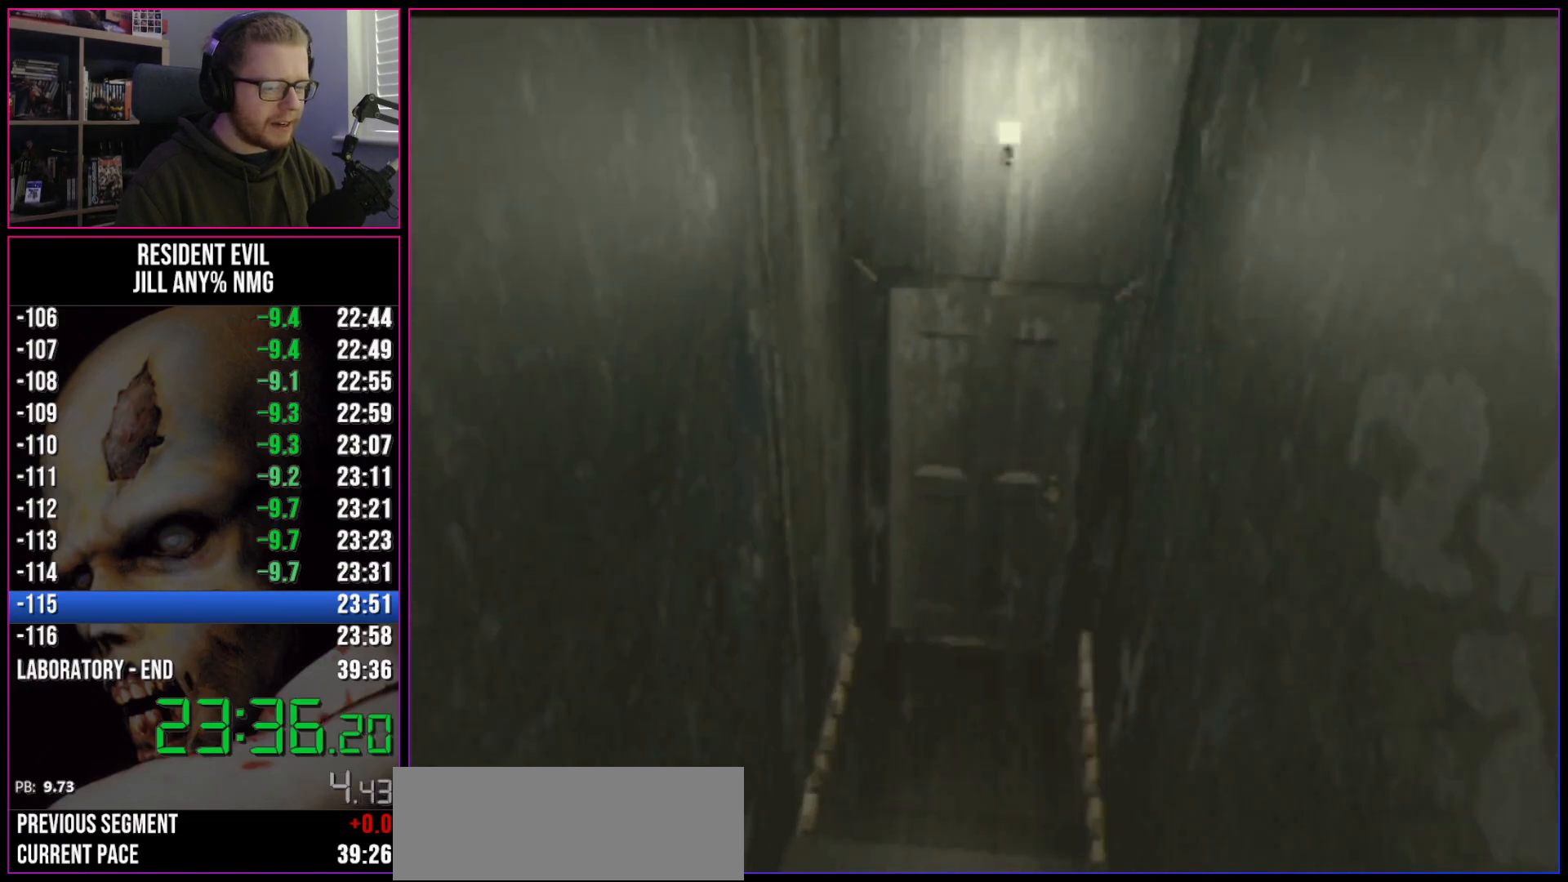
{"keys": [], "events": []}
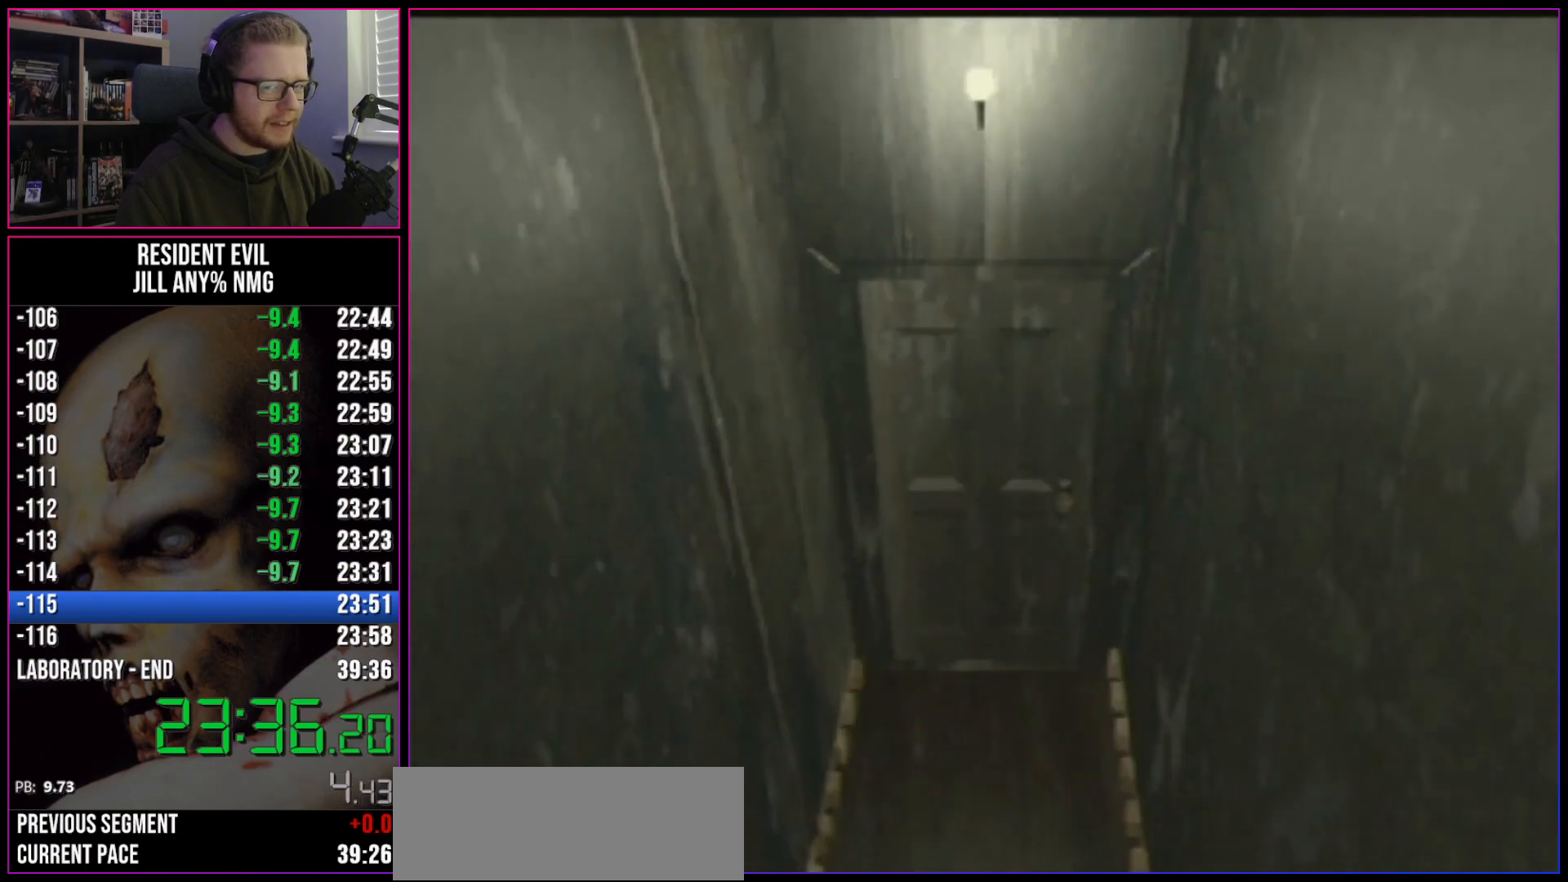
{"keys": [], "events": []}
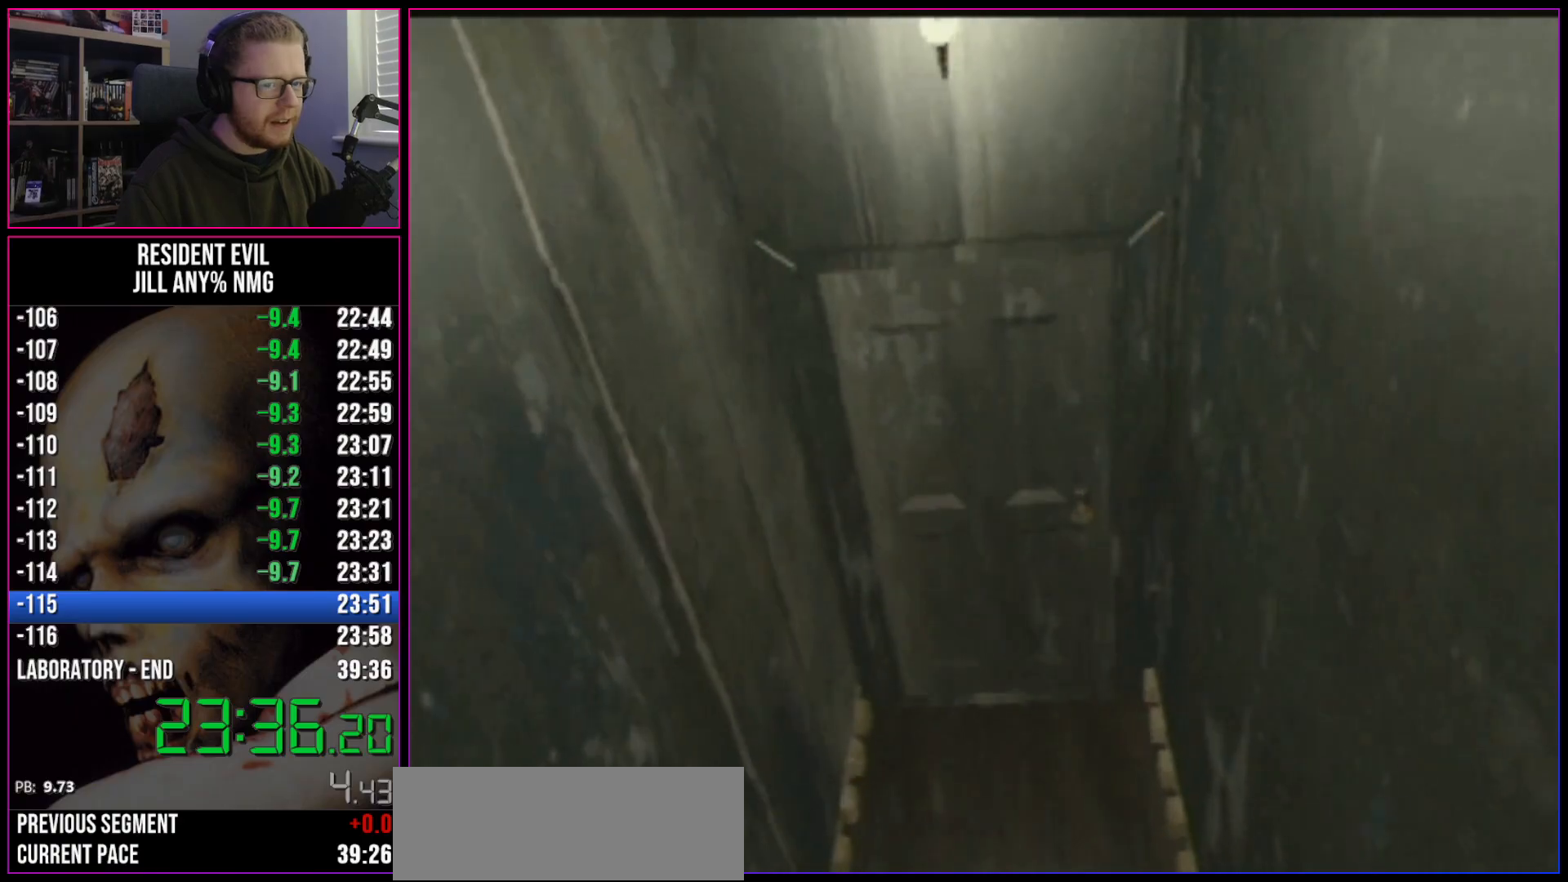
{"keys": ["a", "run", "w"], "events": [[133, "act", "down"], [183, "a", "down"], [183, "run", "down"], [233, "act", "up"], [283, "w", "down"]]}
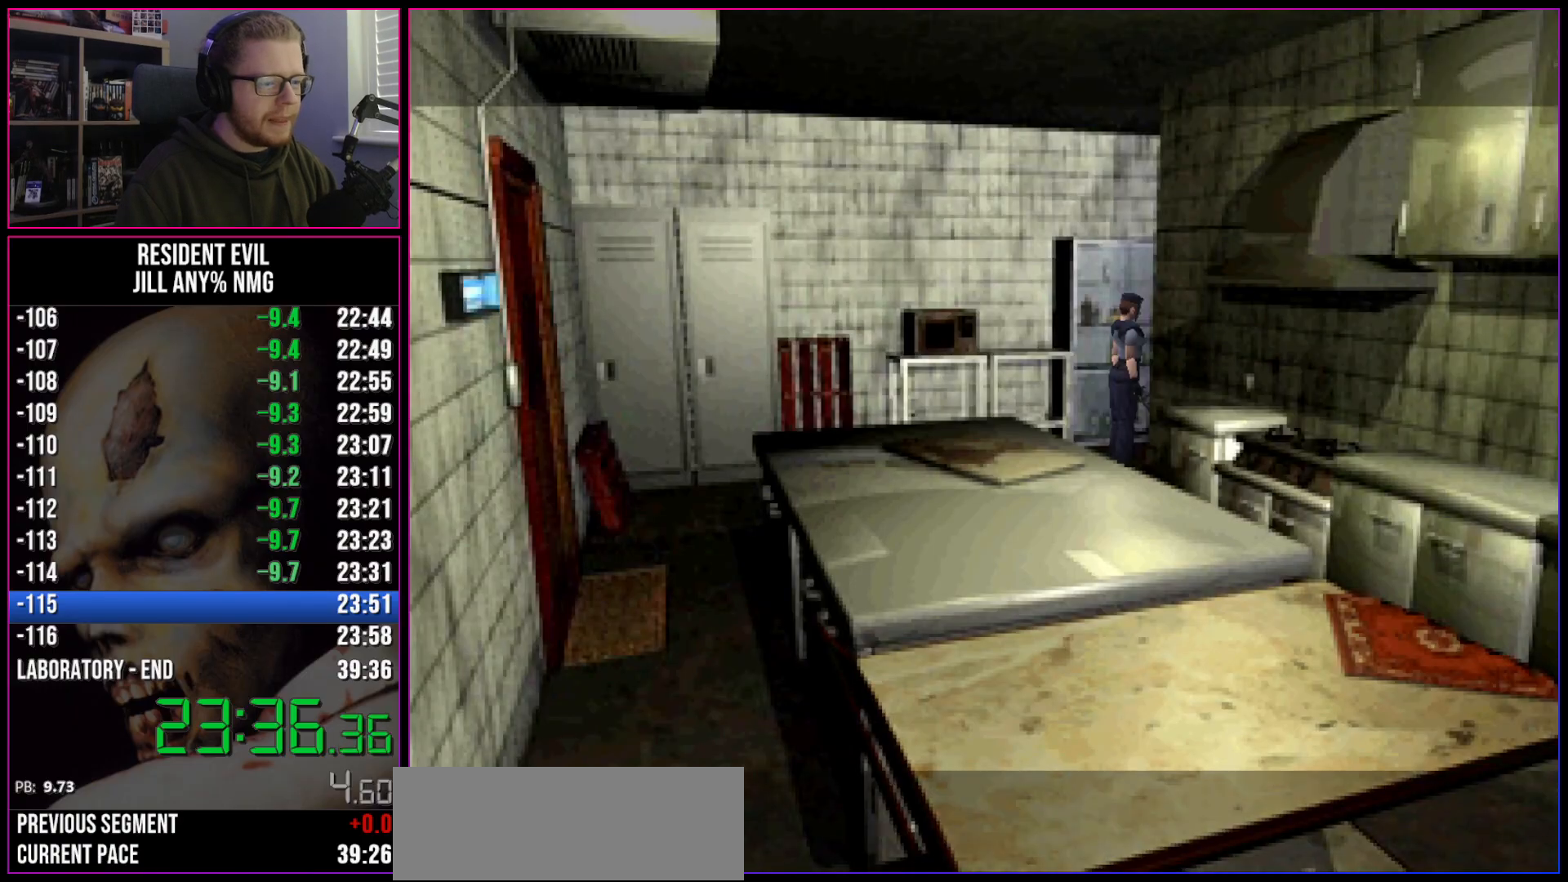
{"keys": ["a", "run", "w"], "events": []}
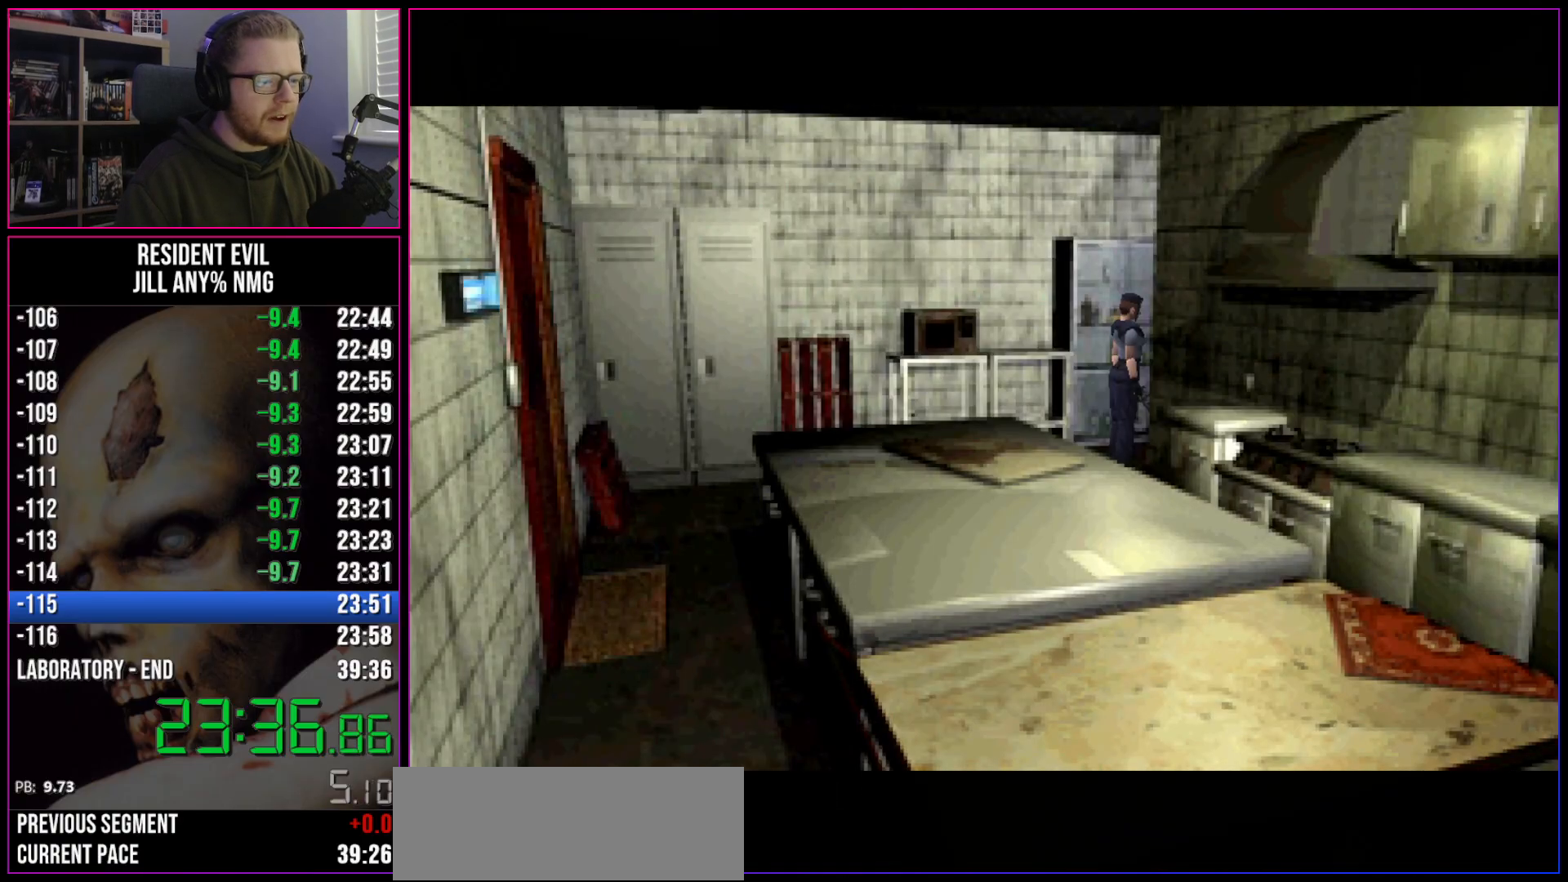
{"keys": ["a", "run", "w"], "events": []}
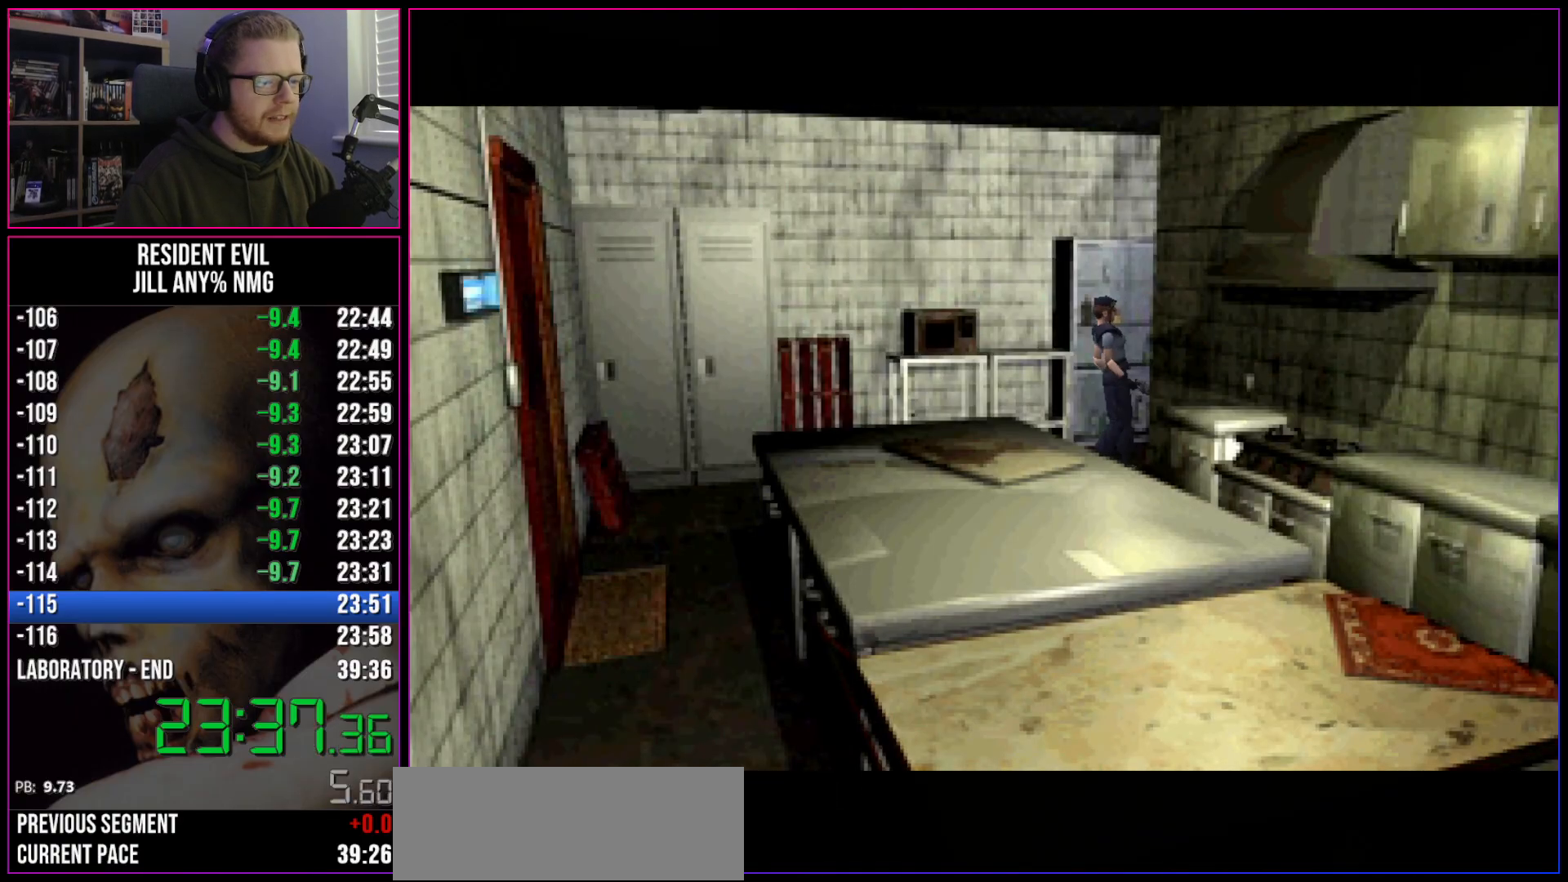
{"keys": ["a", "run", "w"], "events": []}
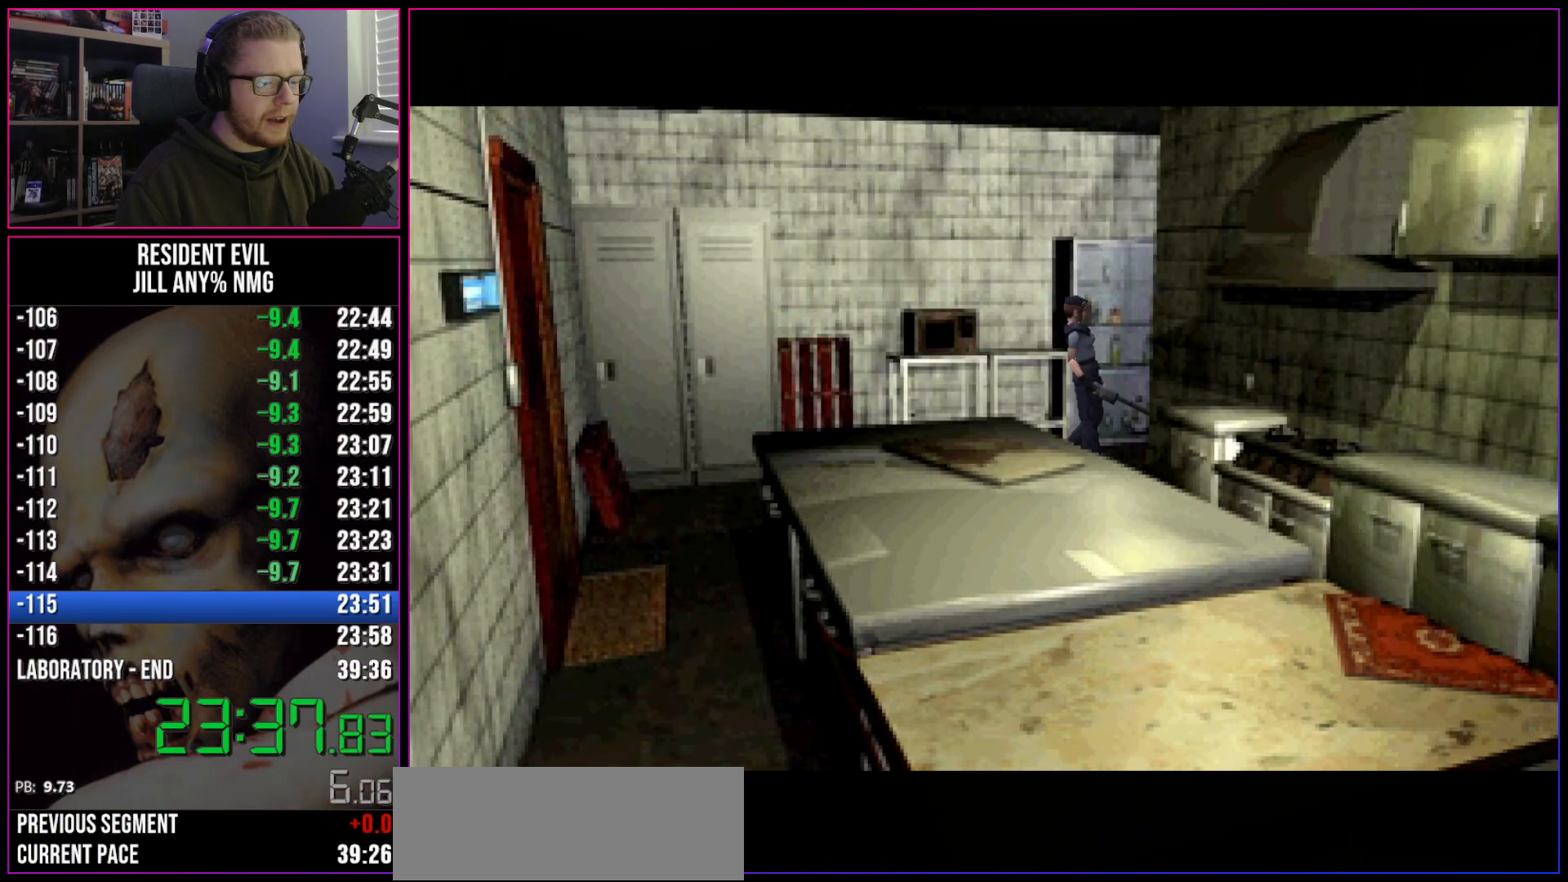
{"keys": ["a", "run"], "events": [[333, "w", "up"]]}
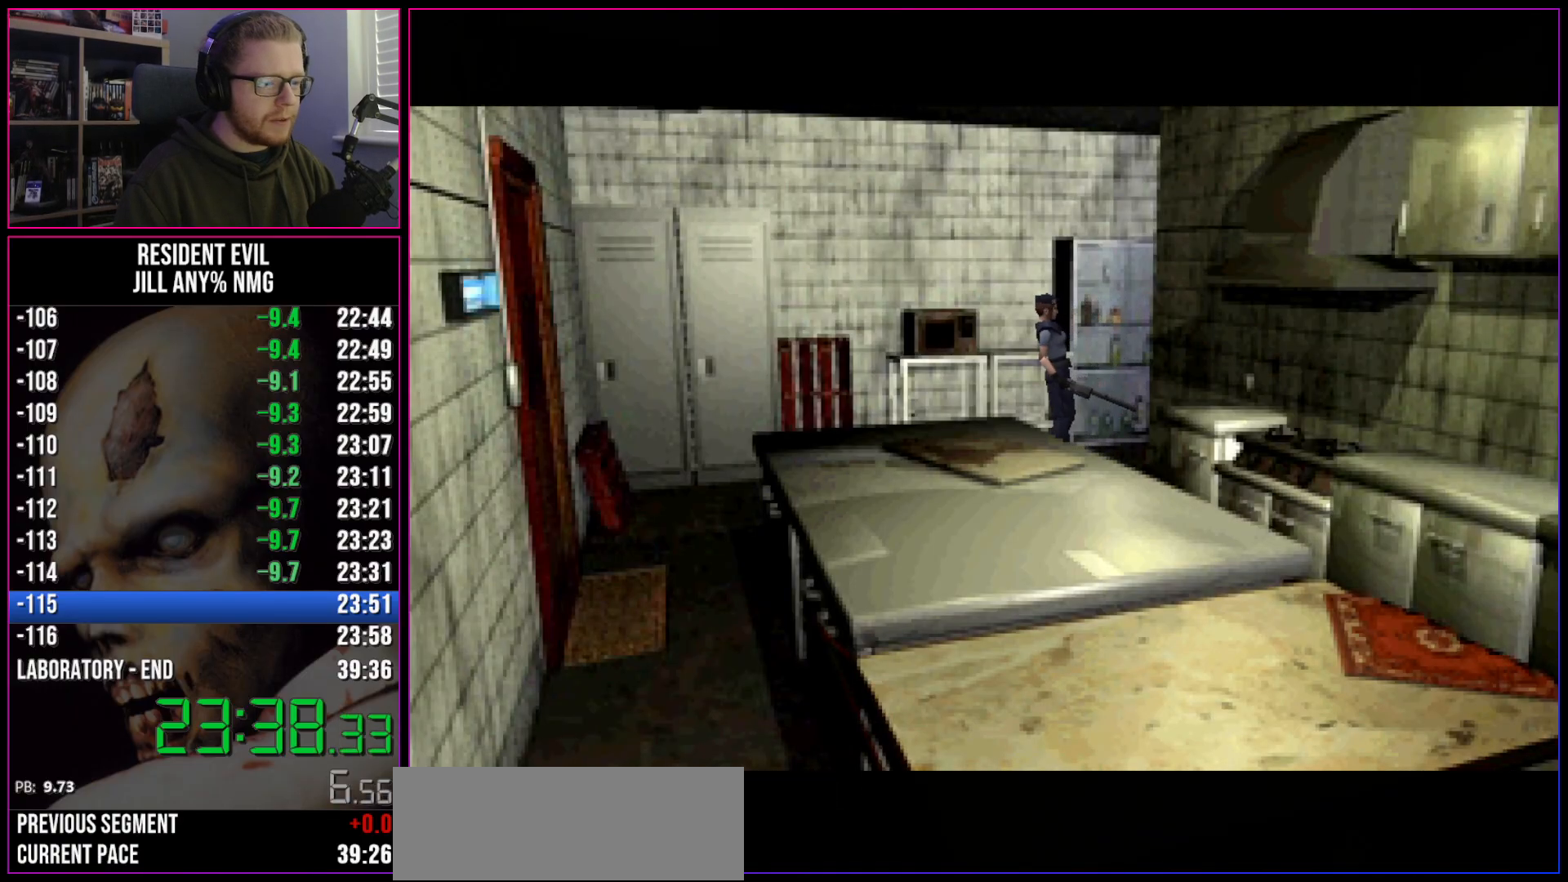
{"keys": ["a", "run"], "events": []}
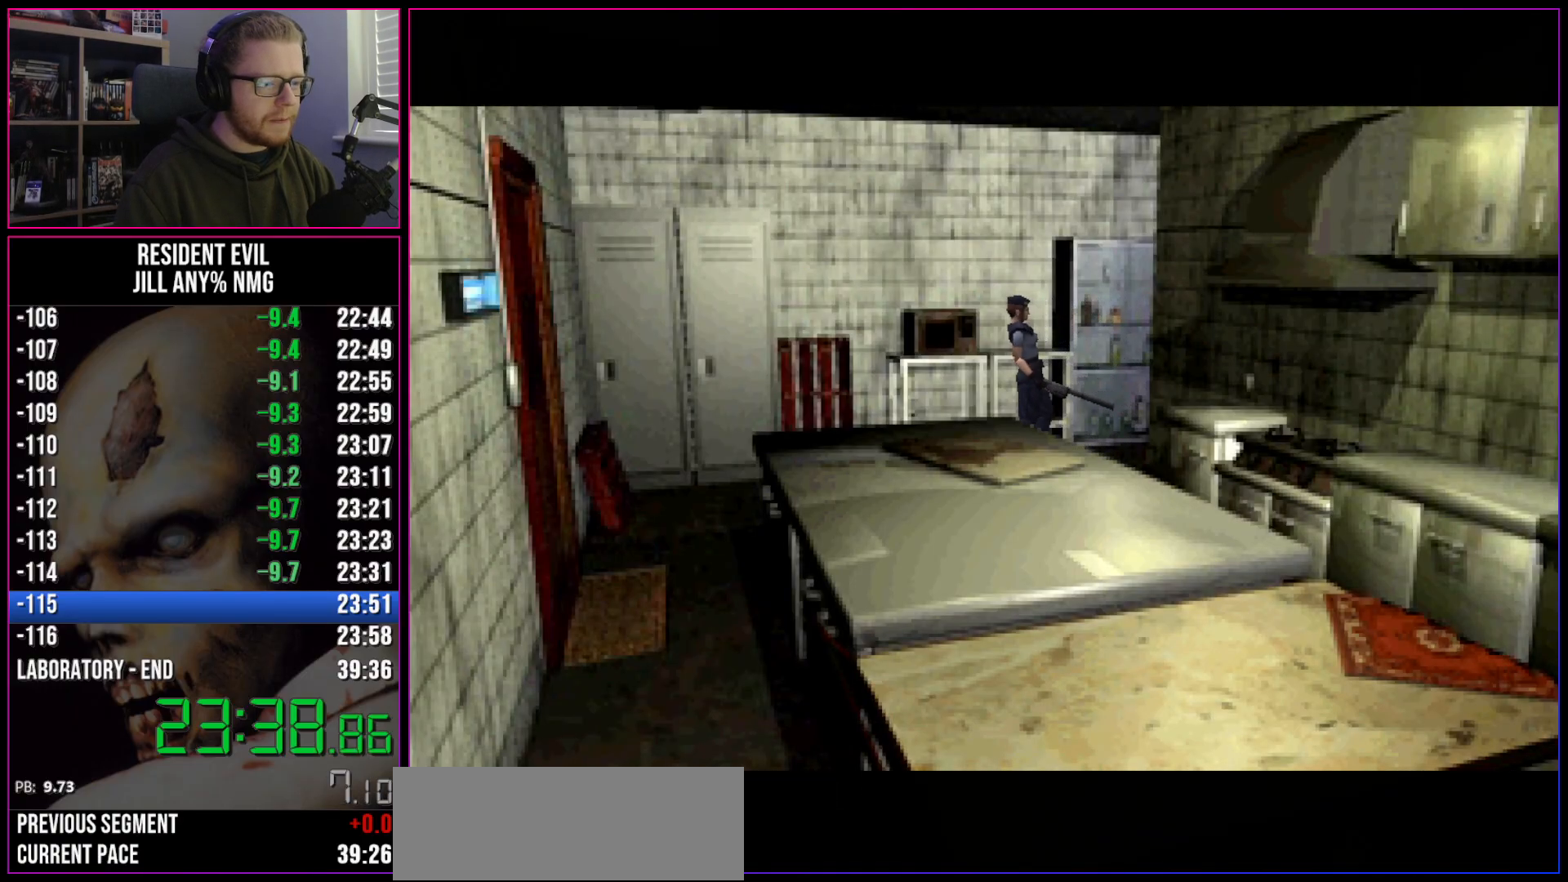
{"keys": ["a", "run"], "events": []}
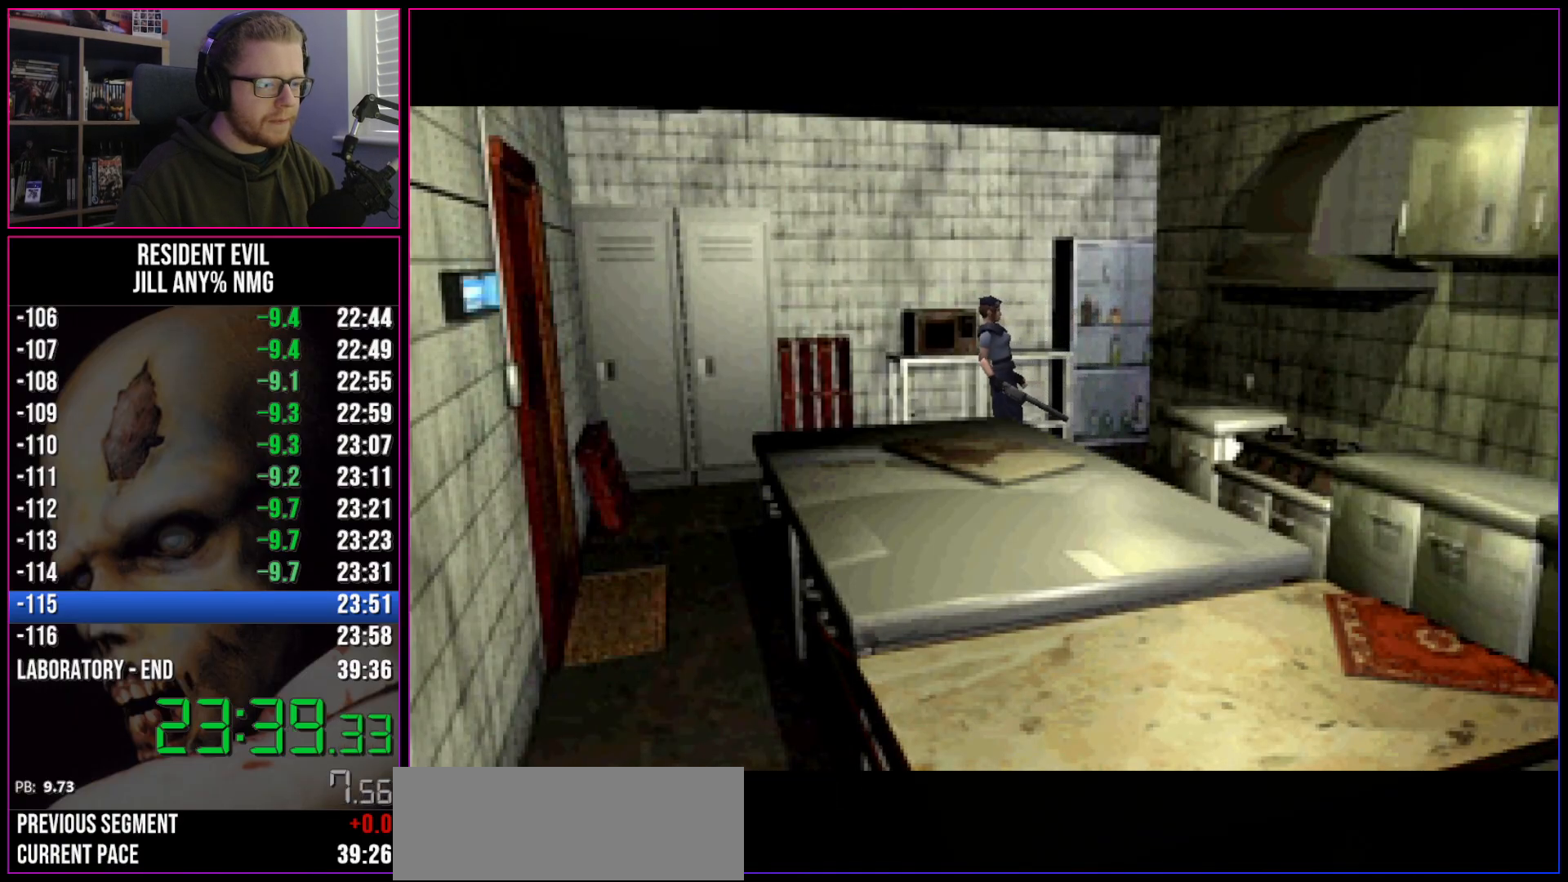
{"keys": ["a", "run"], "events": []}
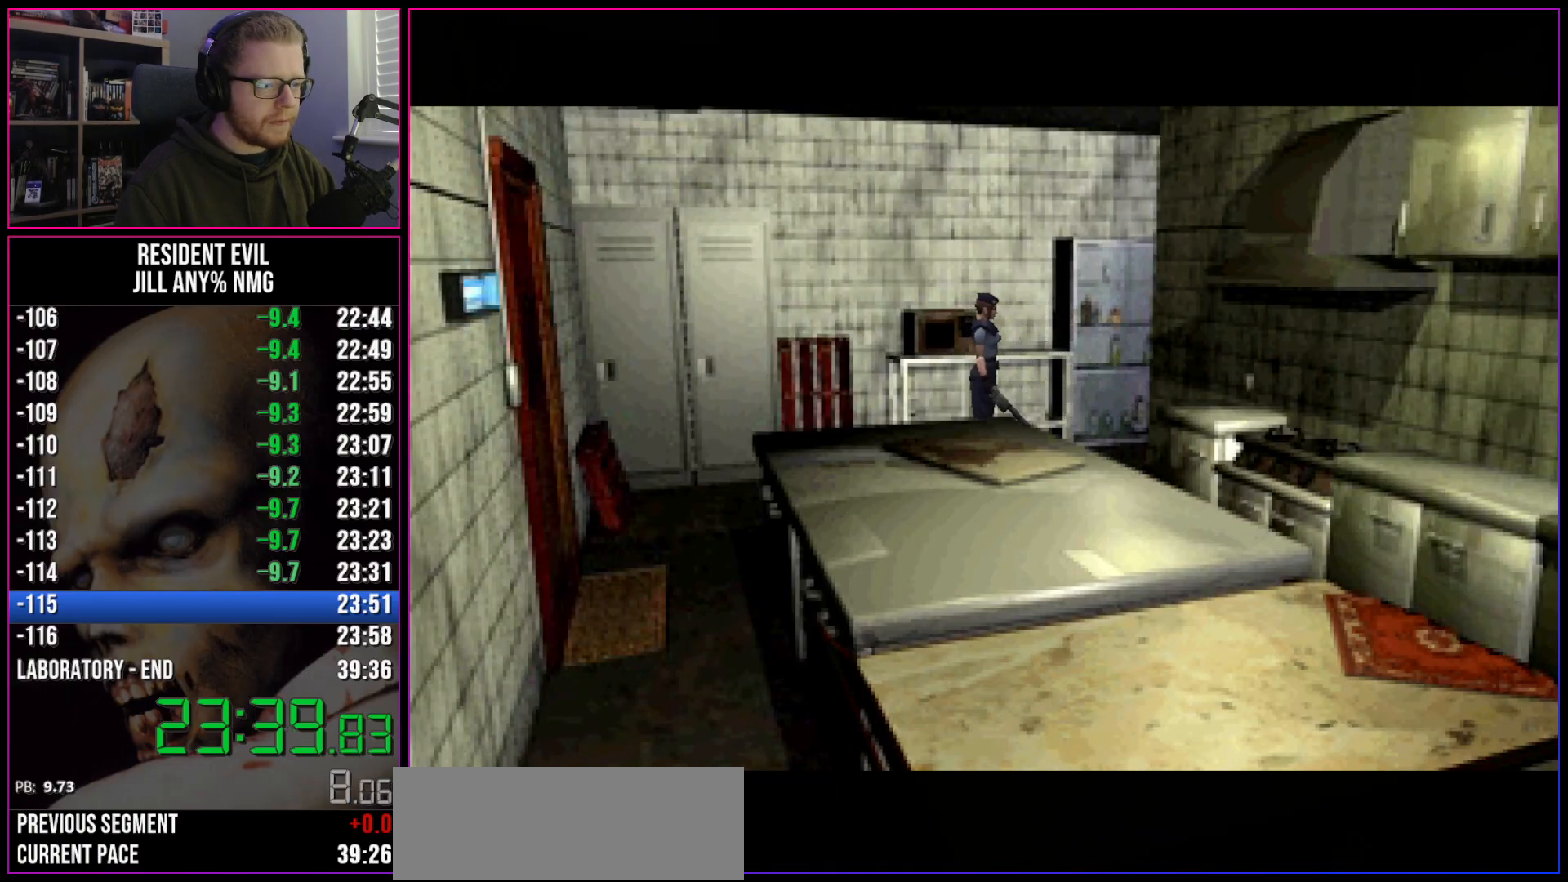
{"keys": ["d", "run", "w"], "events": [[267, "w", "down"], [450, "a", "up"], [450, "d", "down"]]}
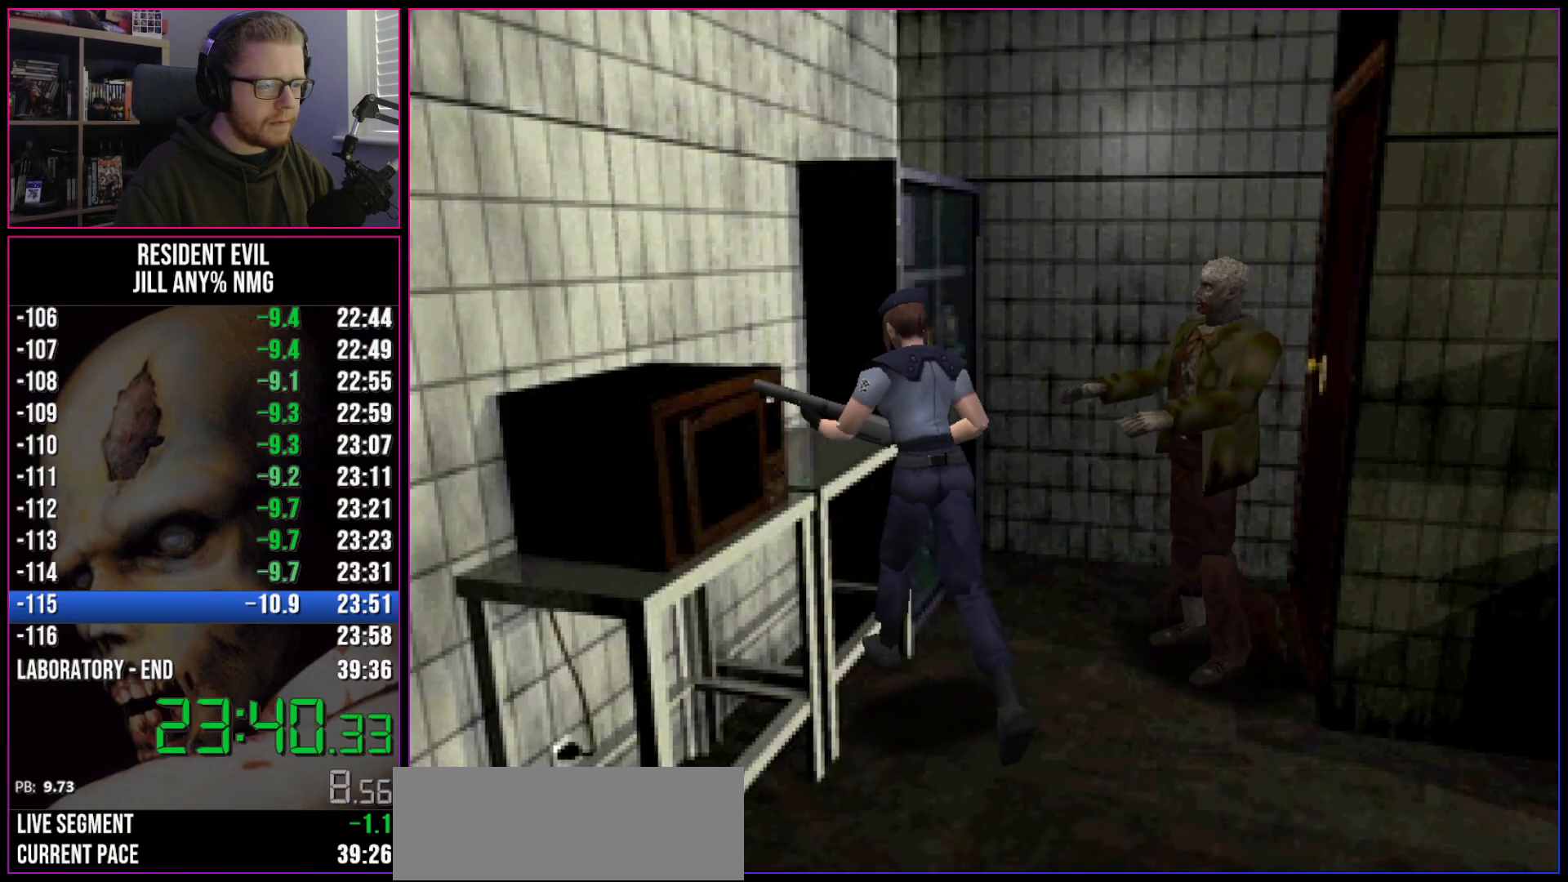
{"keys": ["d", "run", "w"], "events": []}
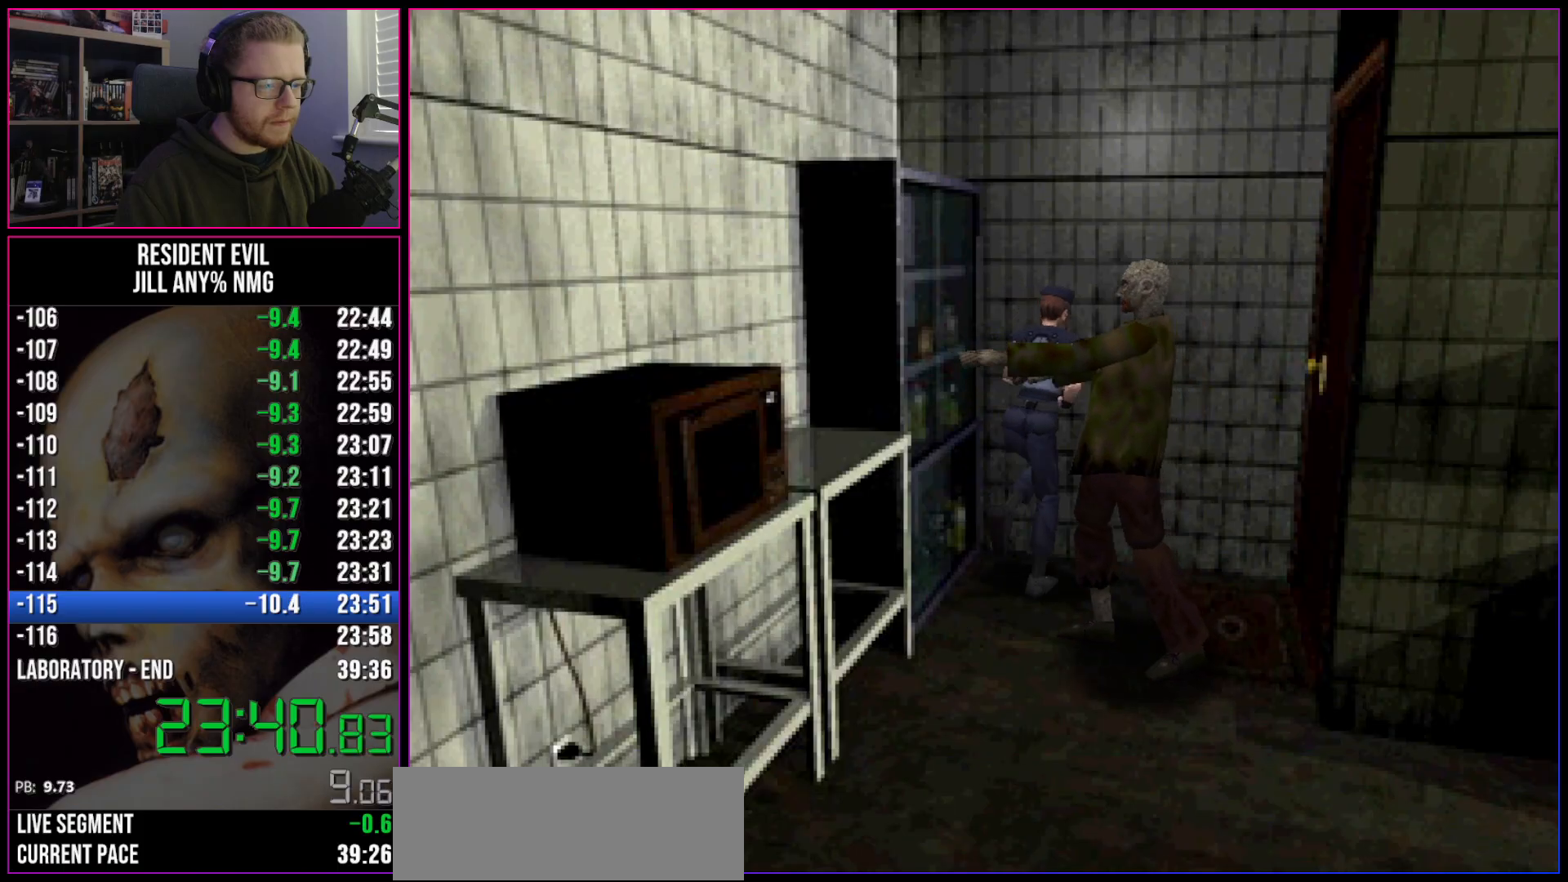
{"keys": ["d", "run", "w"], "events": [[333, "act", "down"], [433, "act", "up"]]}
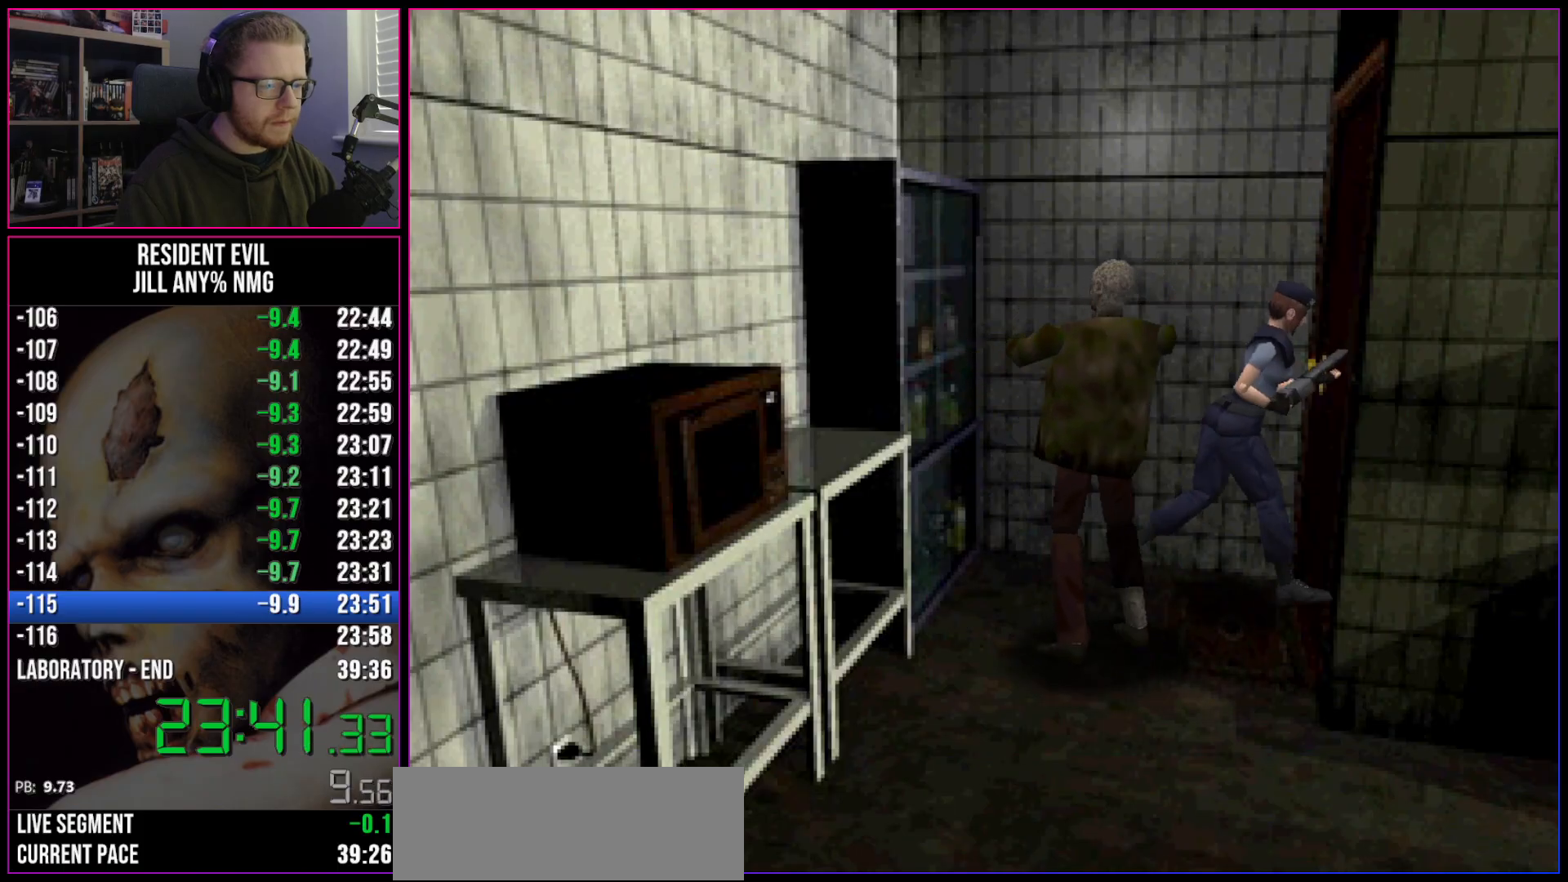
{"keys": ["run", "w"], "events": [[67, "act", "down"], [117, "act", "up"], [167, "act", "down"], [217, "act", "up"], [267, "act", "down"], [317, "act", "up"], [317, "d", "up"], [350, "act", "down"], [400, "act", "up"], [450, "act", "down"], [500, "act", "up"]]}
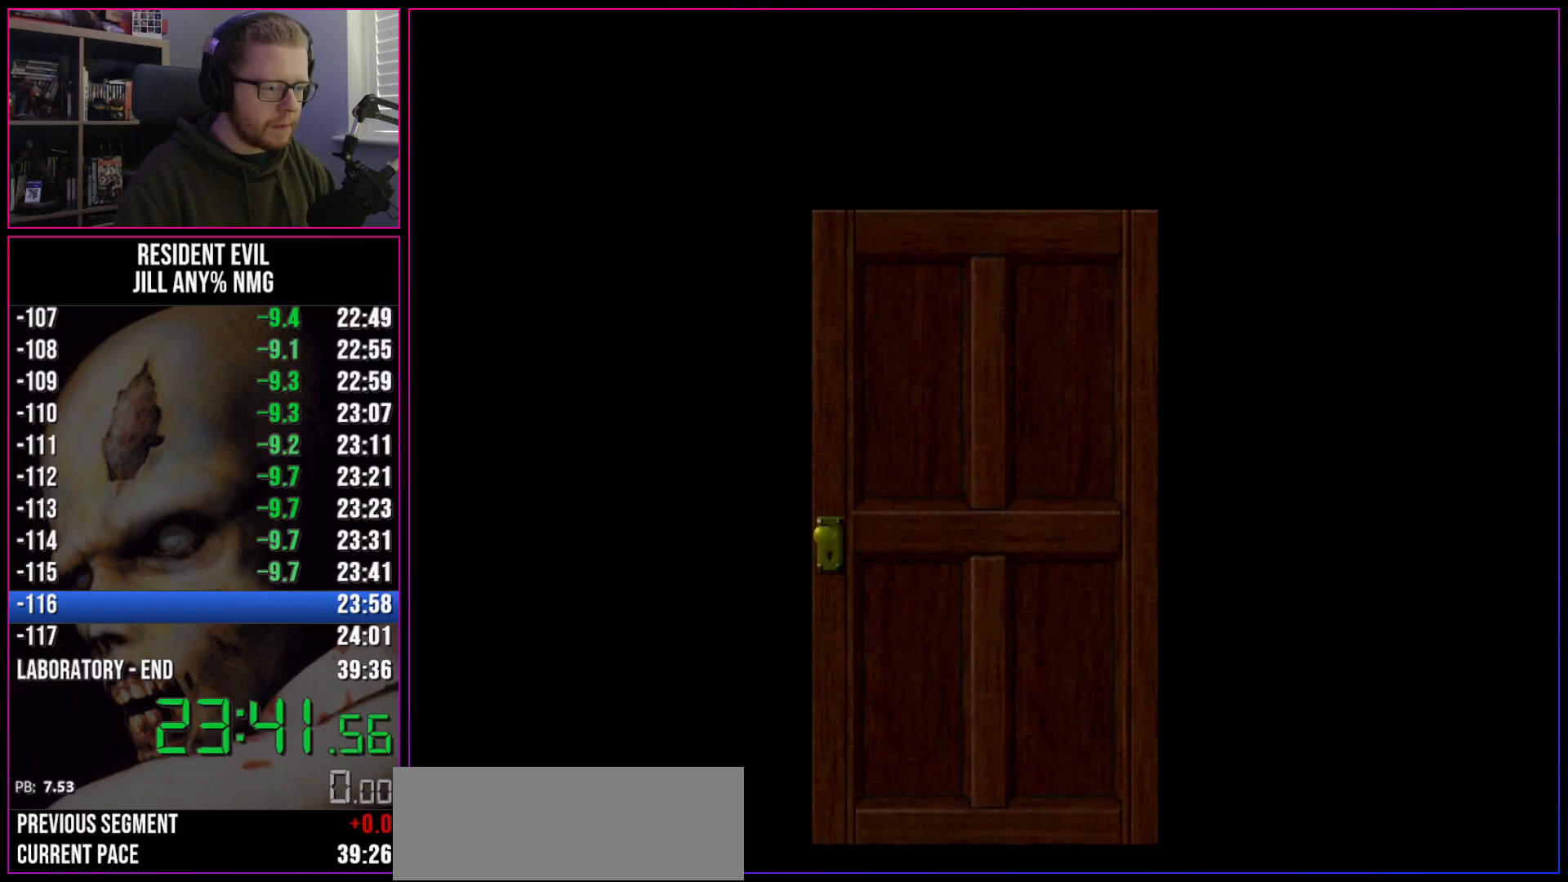
{"keys": ["act", "run", "w"], "events": [[33, "act", "down"], [83, "act", "up"], [133, "act", "down"], [183, "act", "up"], [283, "act", "down"], [333, "act", "up"], [367, "act", "down"], [417, "act", "up"], [467, "act", "down"]]}
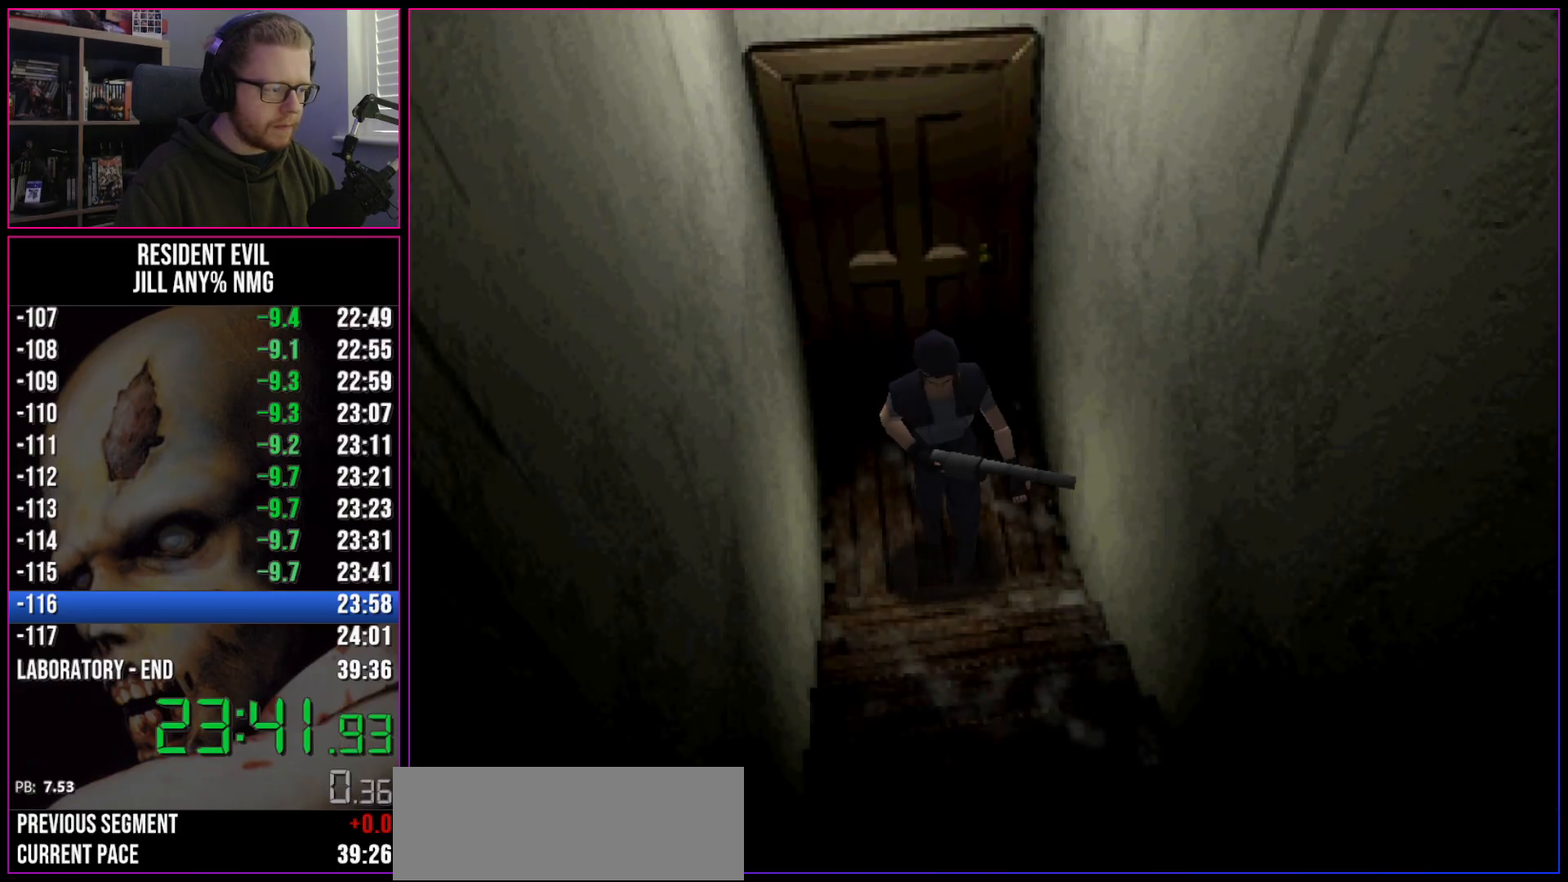
{"keys": ["d", "run", "w"], "events": [[17, "act", "up"], [67, "act", "down"], [200, "act", "up"], [300, "d", "down"]]}
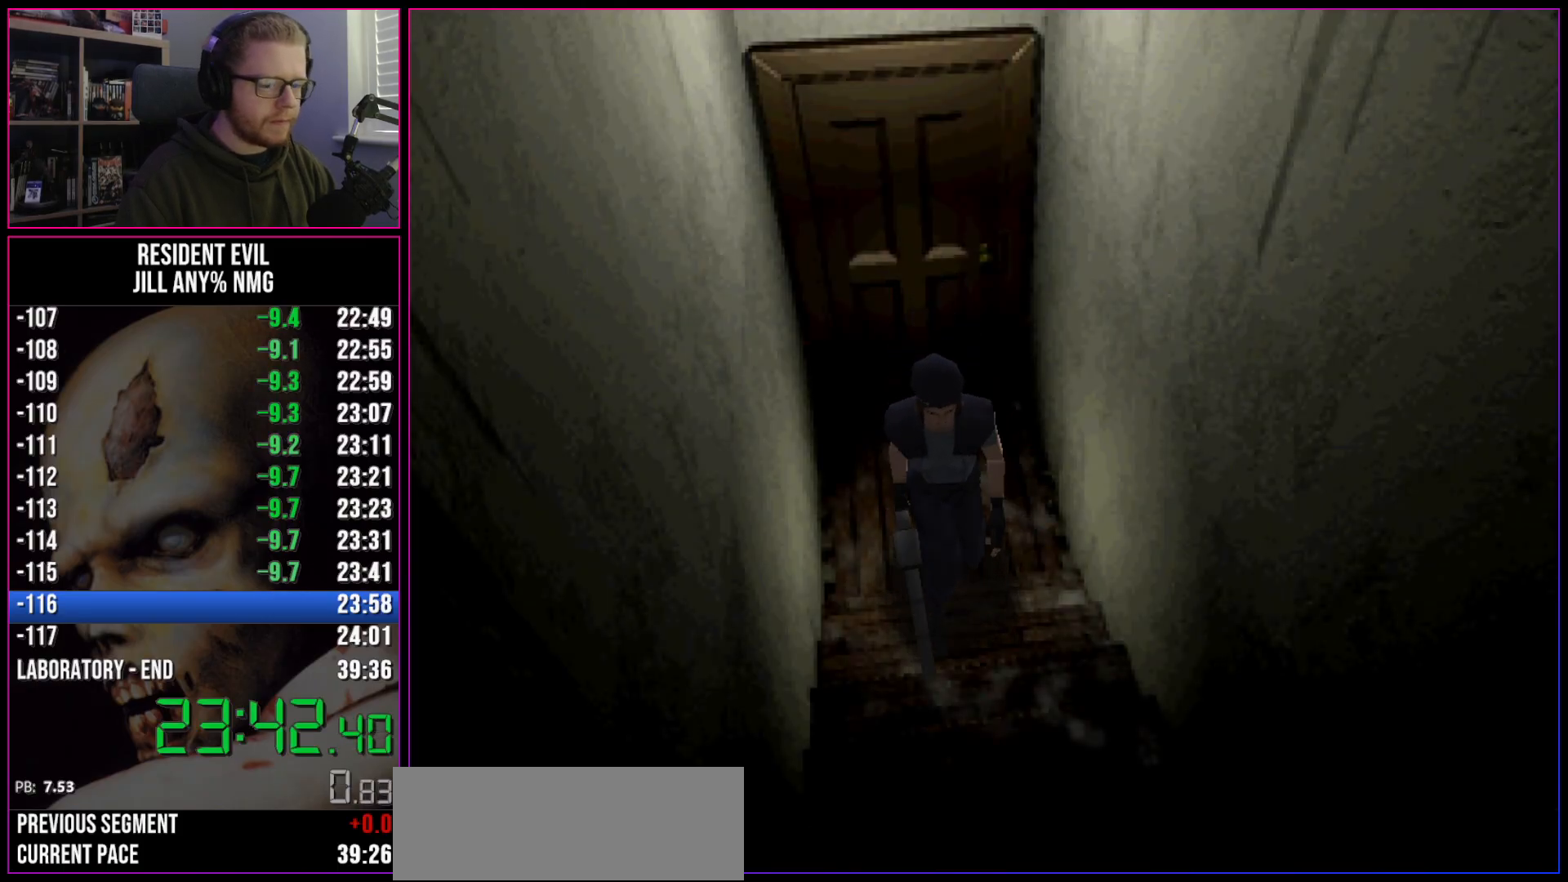
{"keys": ["d", "run", "w"], "events": []}
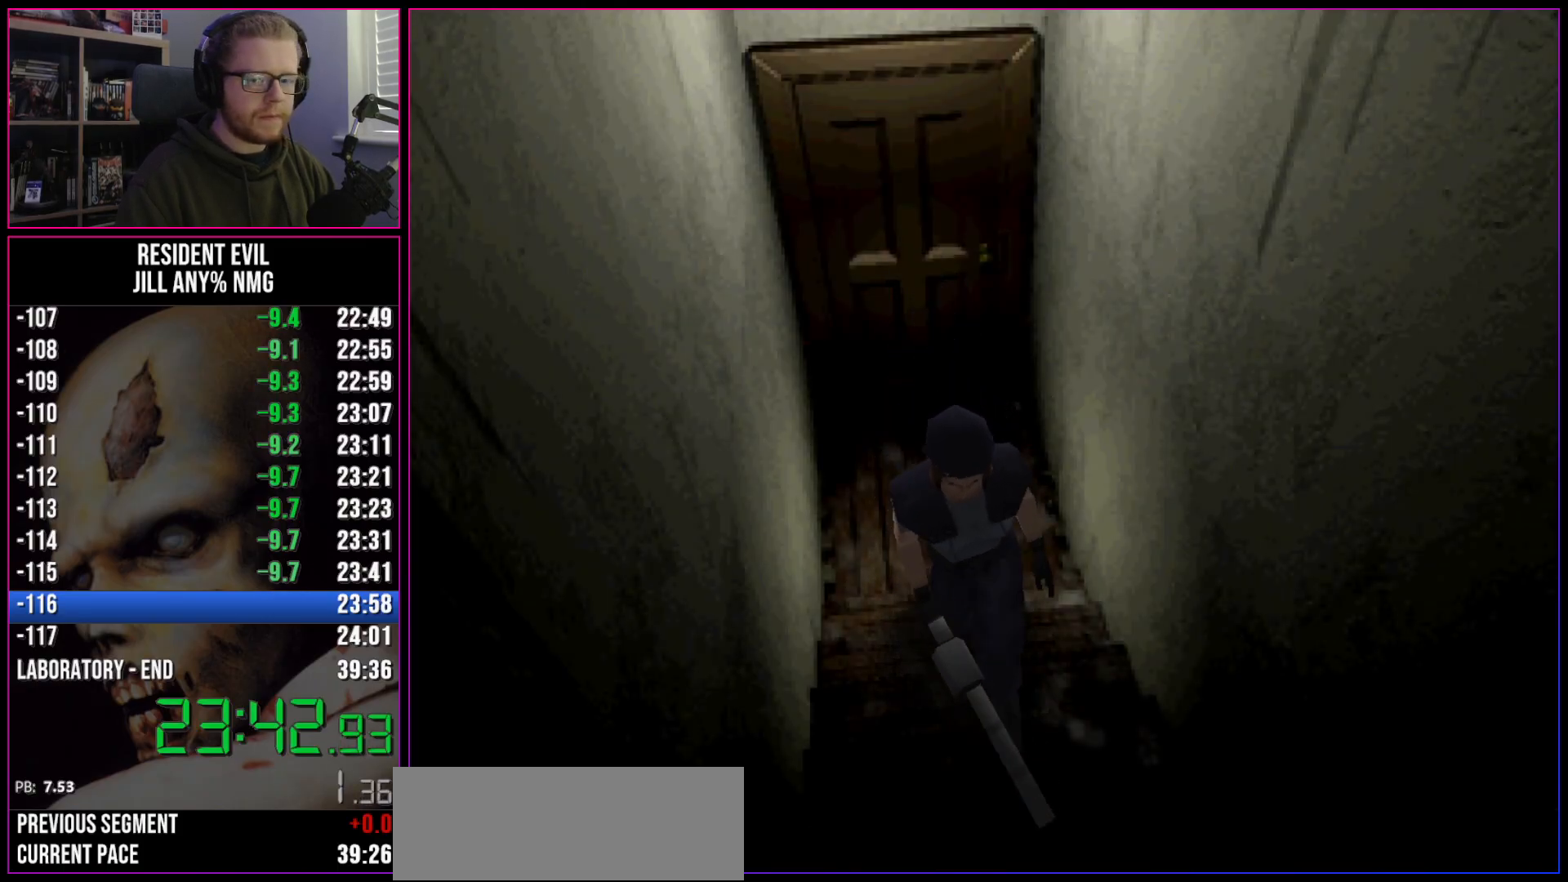
{"keys": ["d", "run", "w"], "events": []}
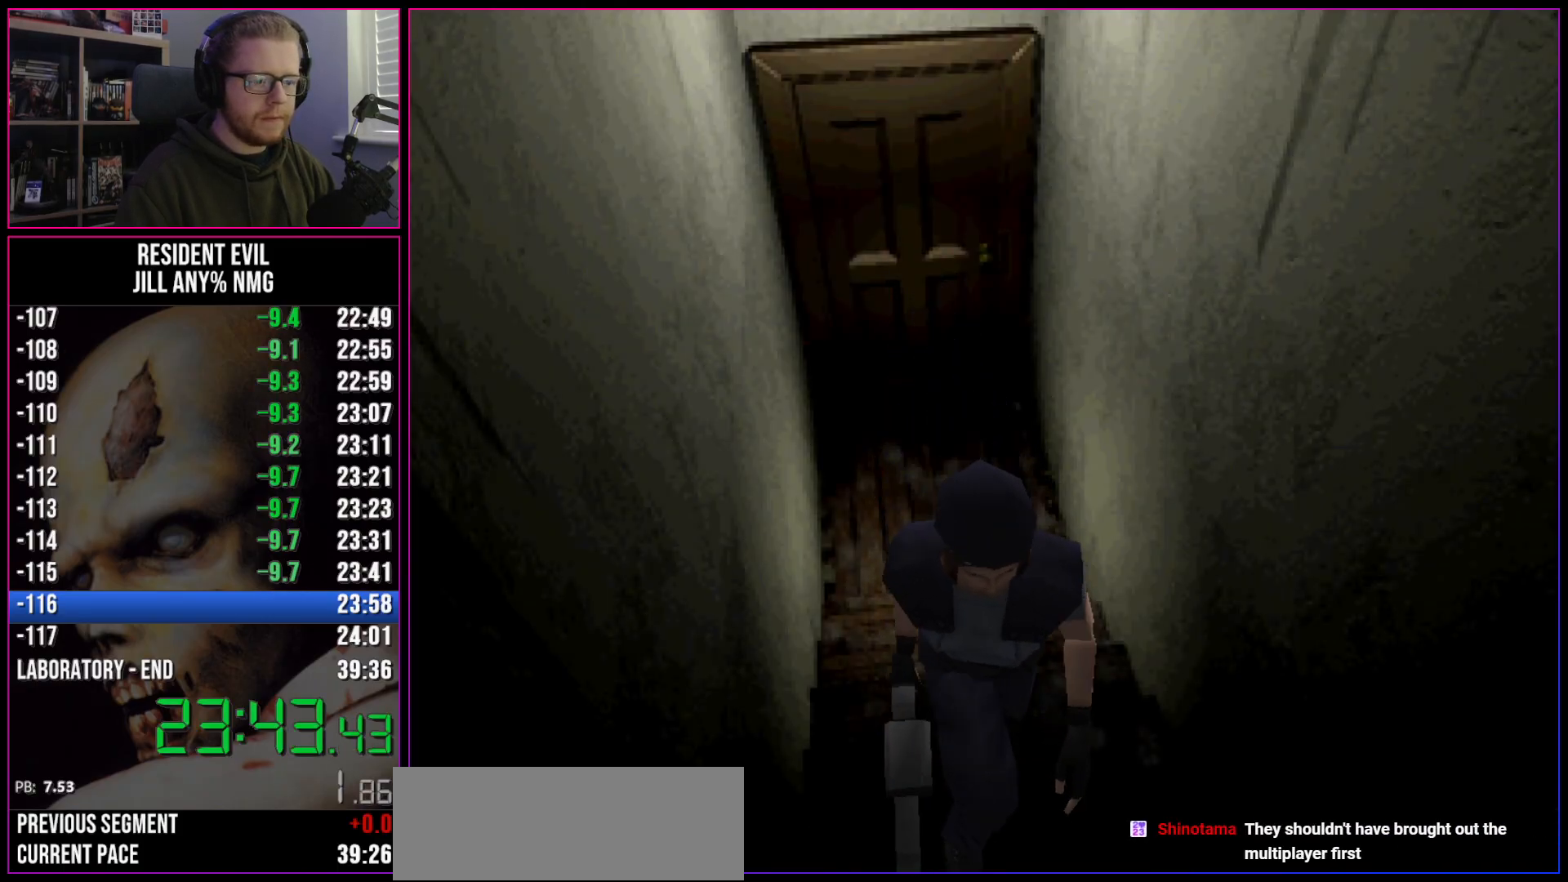
{"keys": ["d", "run", "w"], "events": []}
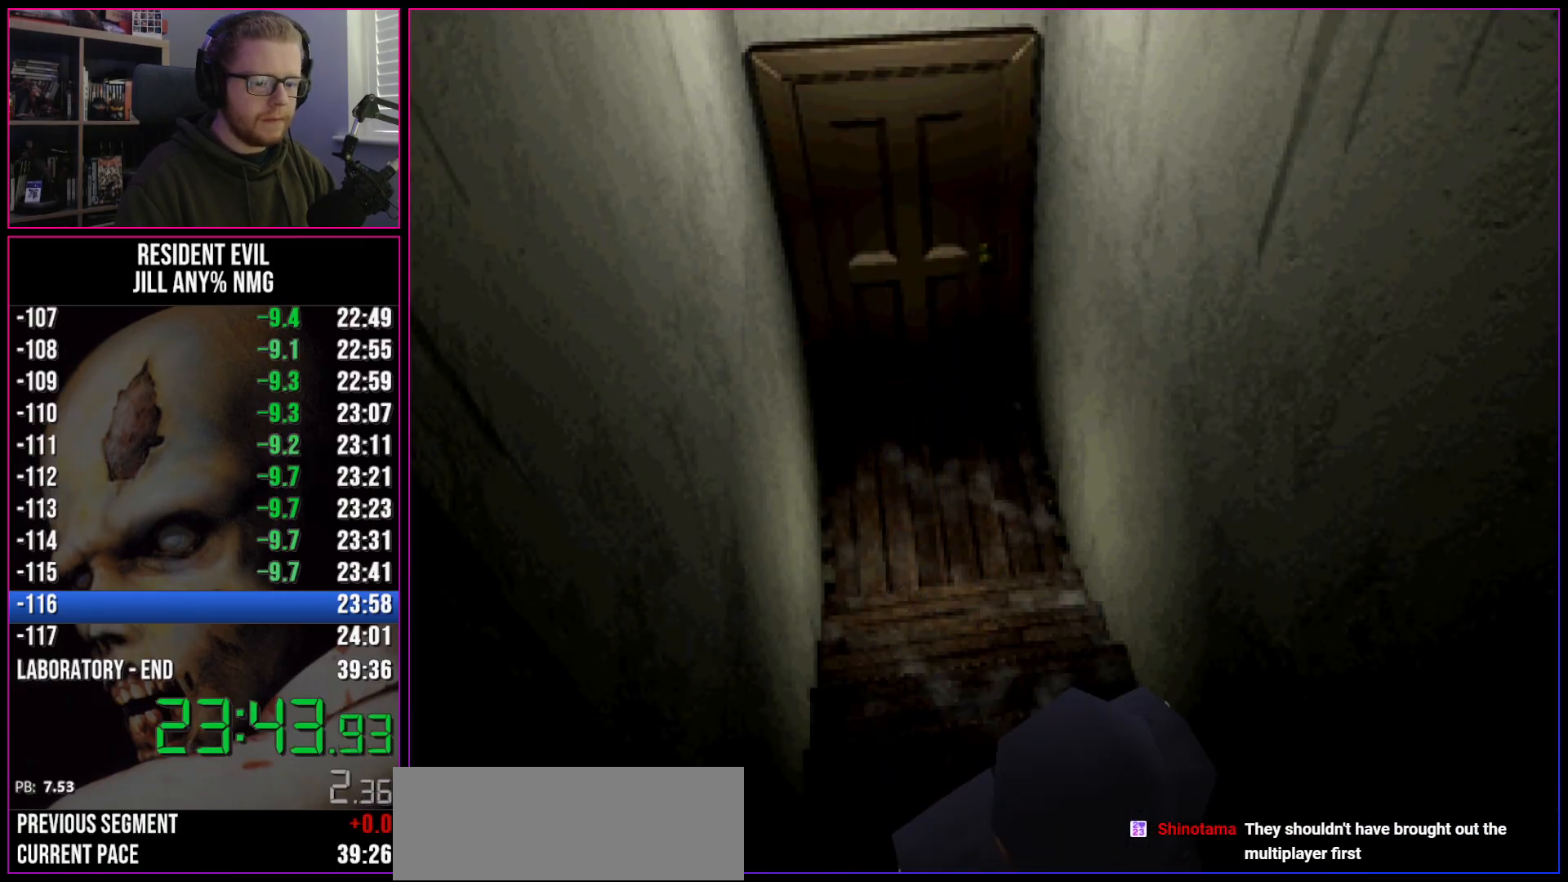
{"keys": ["d", "run", "w"], "events": []}